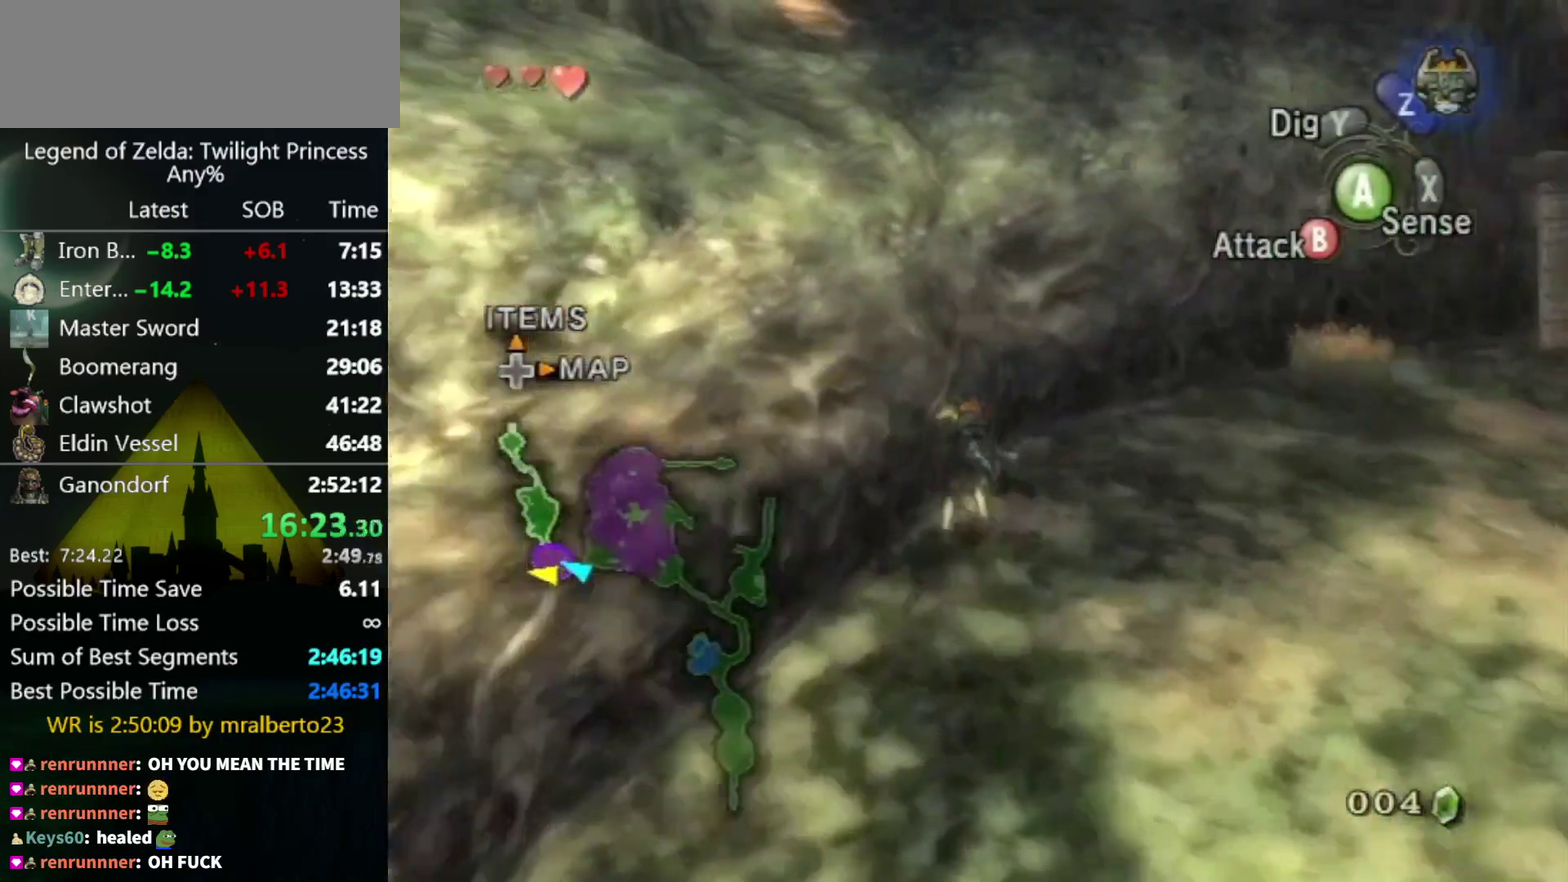
Gameplay with a controller (Nintendo layout); each line is a JSON object with the inputs held at the frame after it. "events" lists button and stick changes between this image and that frame as [ms after this image, input, new state], when the widget could be followed in between. Not read: L3 R3.
{"buttons": [], "left_stick": "center", "right_stick": "center", "events": [[67, "right_stick", "right"], [133, "left_stick", "up-left"], [367, "left_stick", "center"], [400, "right_stick", "center"]]}
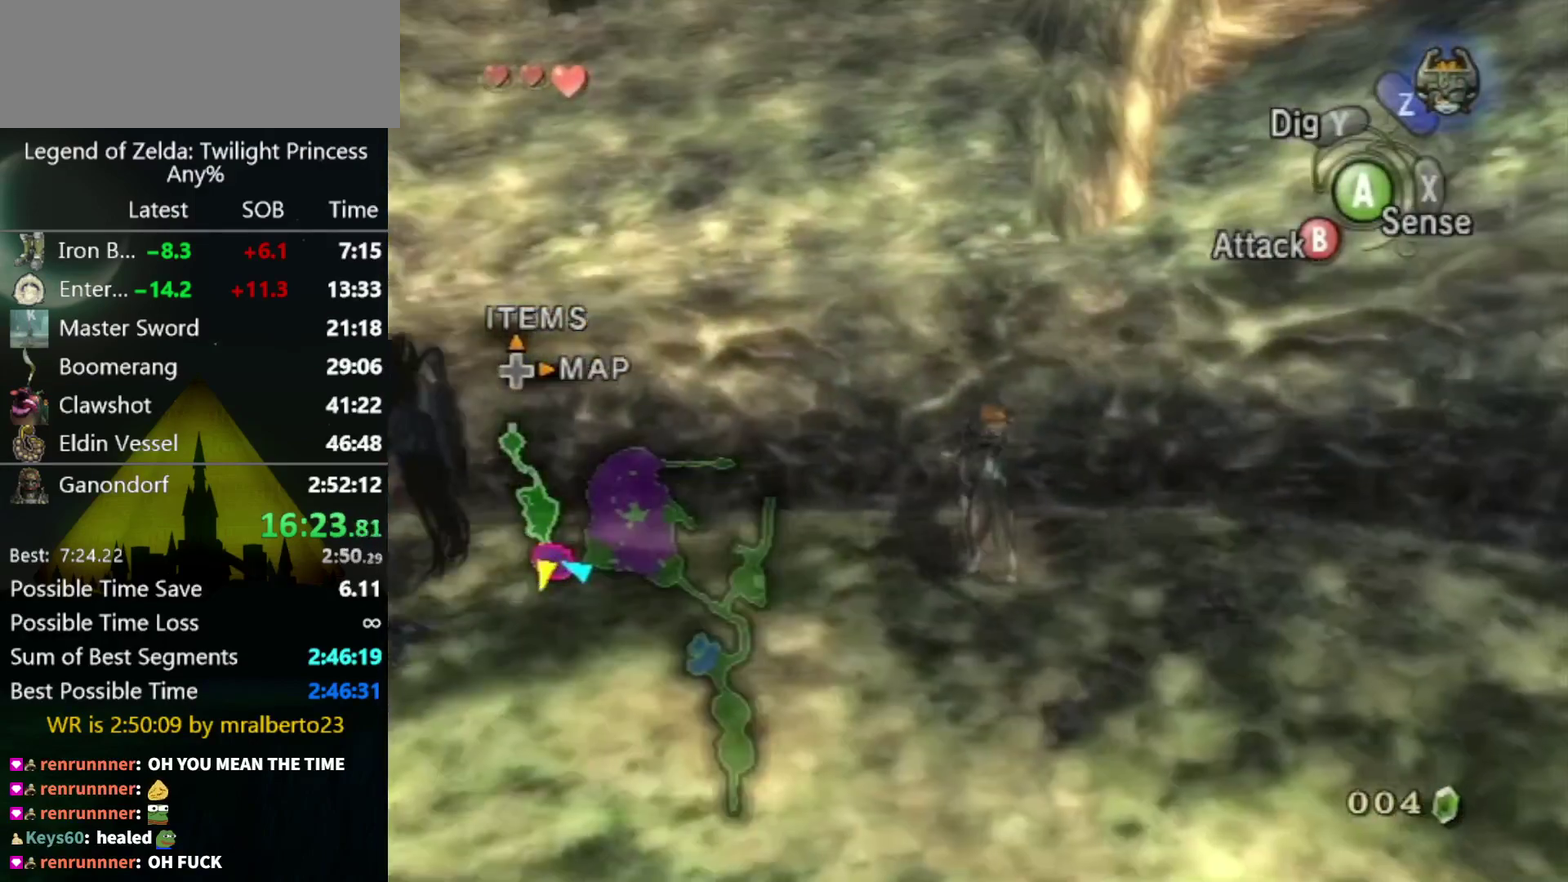
{"buttons": ["L1"], "left_stick": "center", "right_stick": "center", "events": [[100, "right_stick", "right"], [167, "right_stick", "center"], [500, "L1", "down"]]}
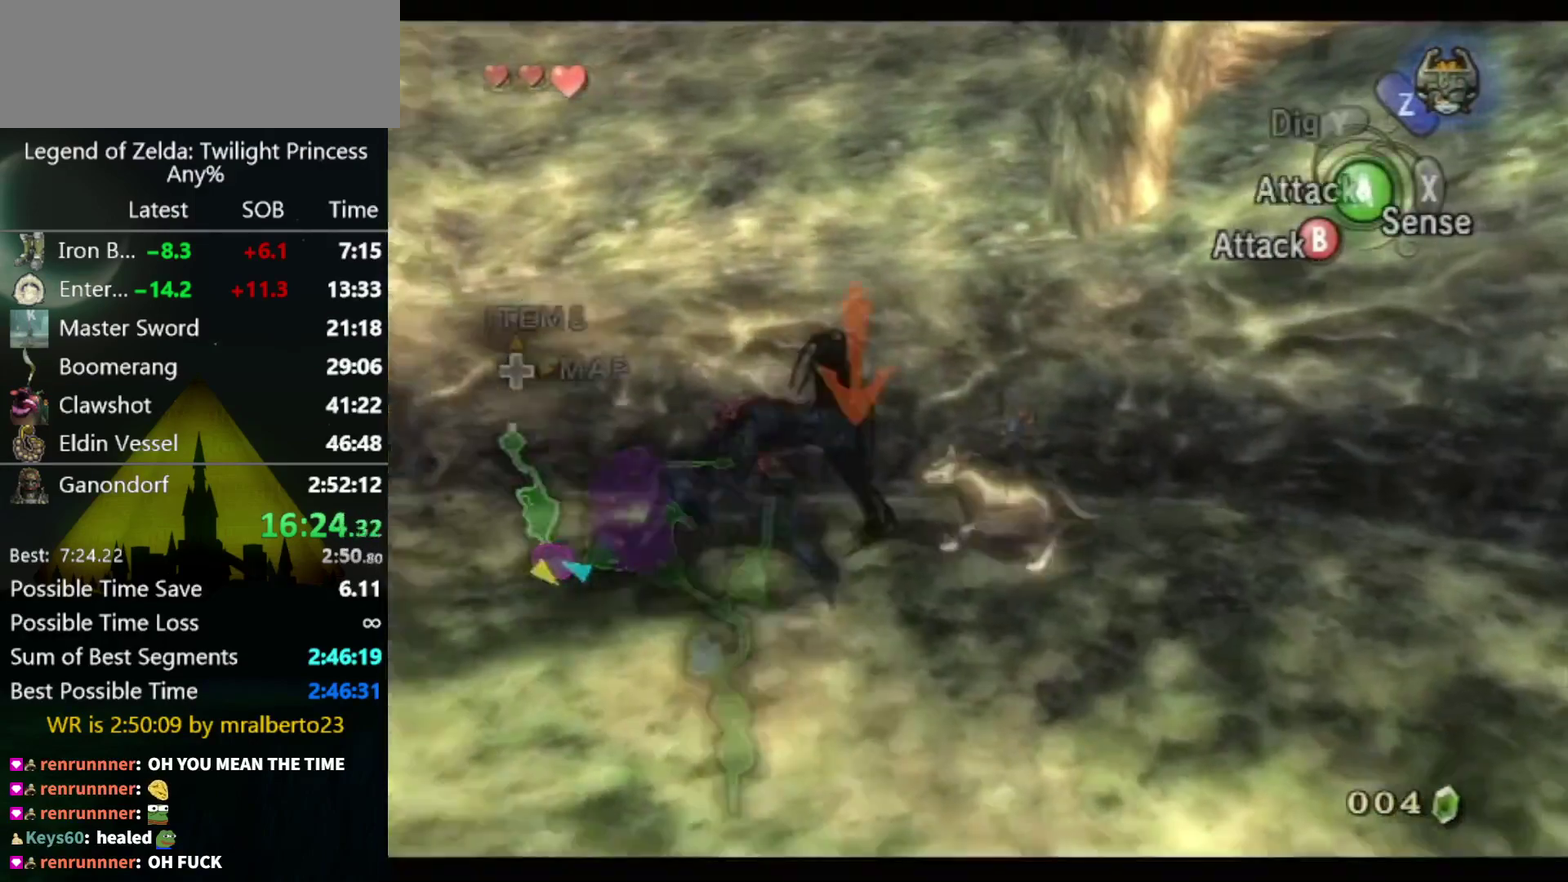
{"buttons": ["B", "L1"], "left_stick": "center", "right_stick": "center", "events": [[33, "B", "down"], [233, "left_stick", "left"], [433, "left_stick", "center"]]}
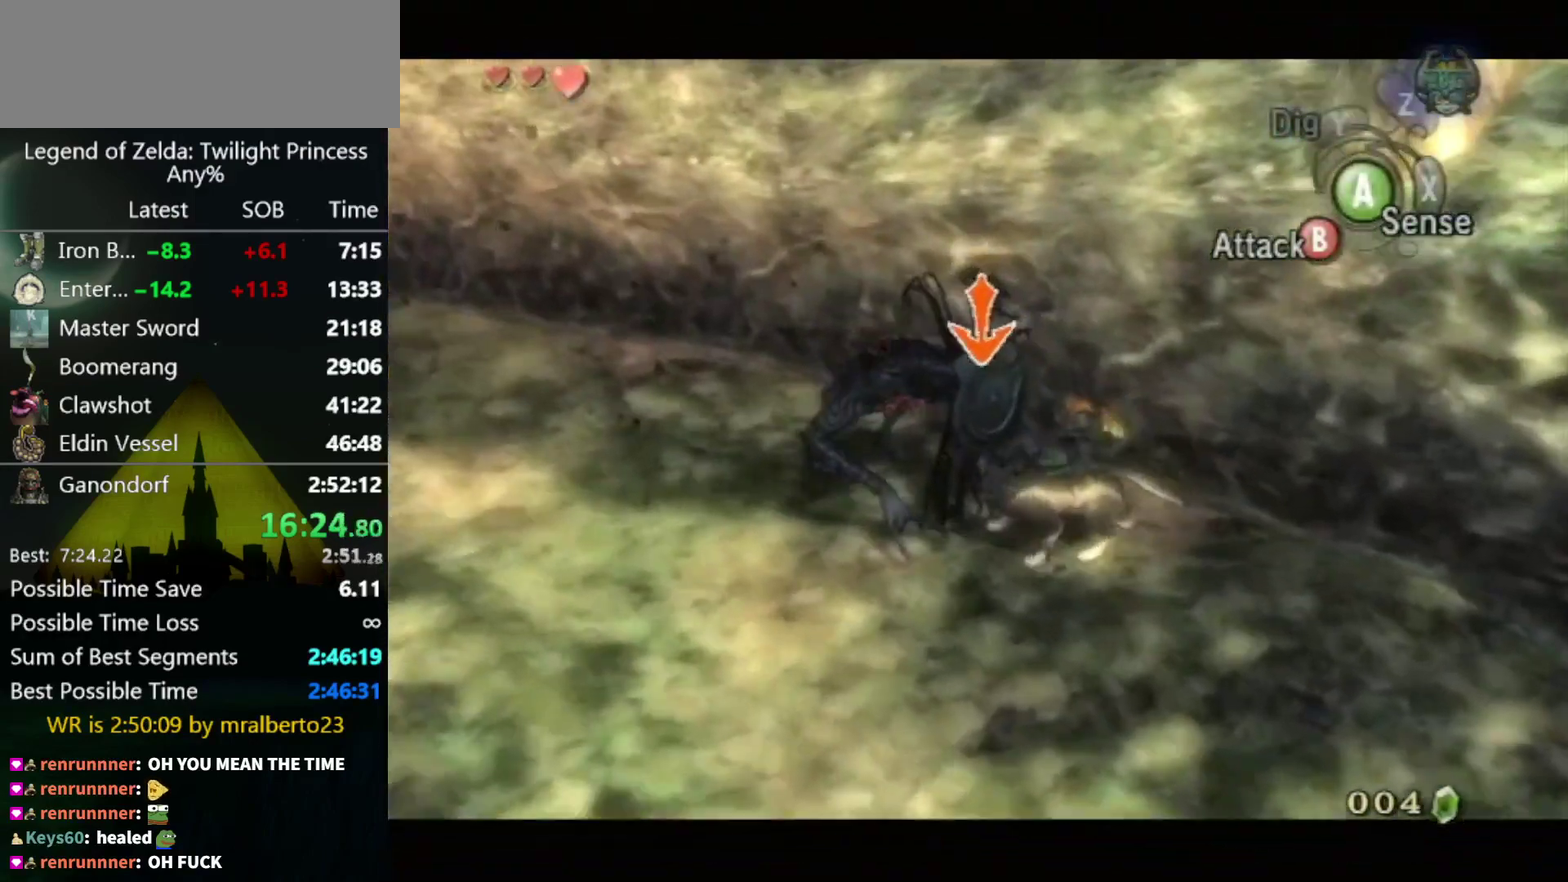
{"buttons": ["B", "L1"], "left_stick": "center", "right_stick": "center", "events": []}
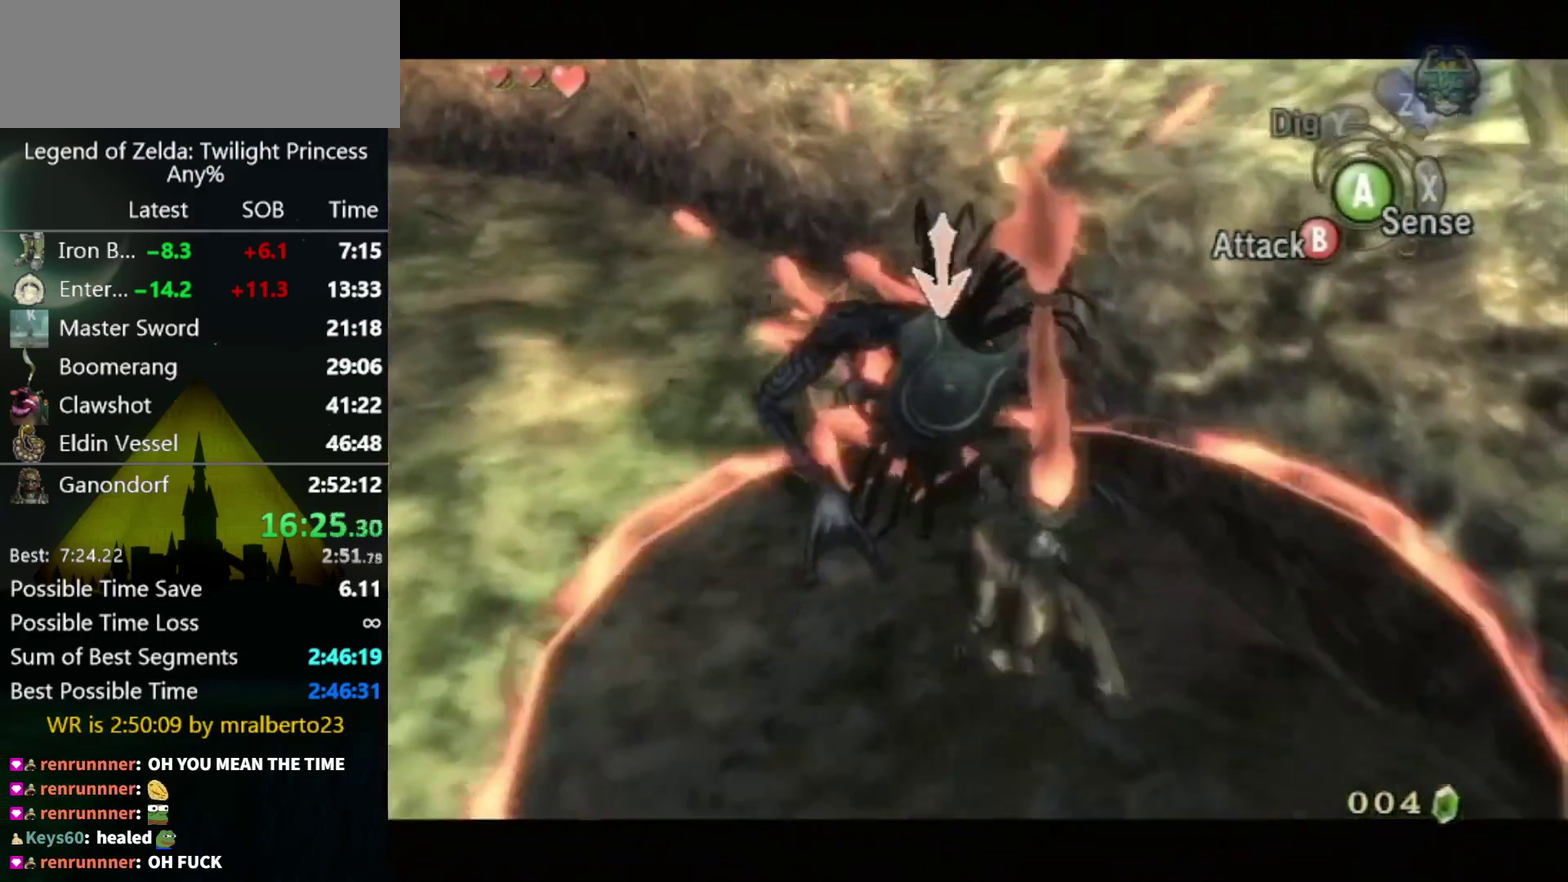
{"buttons": ["B", "L1"], "left_stick": "up-left", "right_stick": "center", "events": [[100, "left_stick", "down-right"], [167, "left_stick", "up-left"]]}
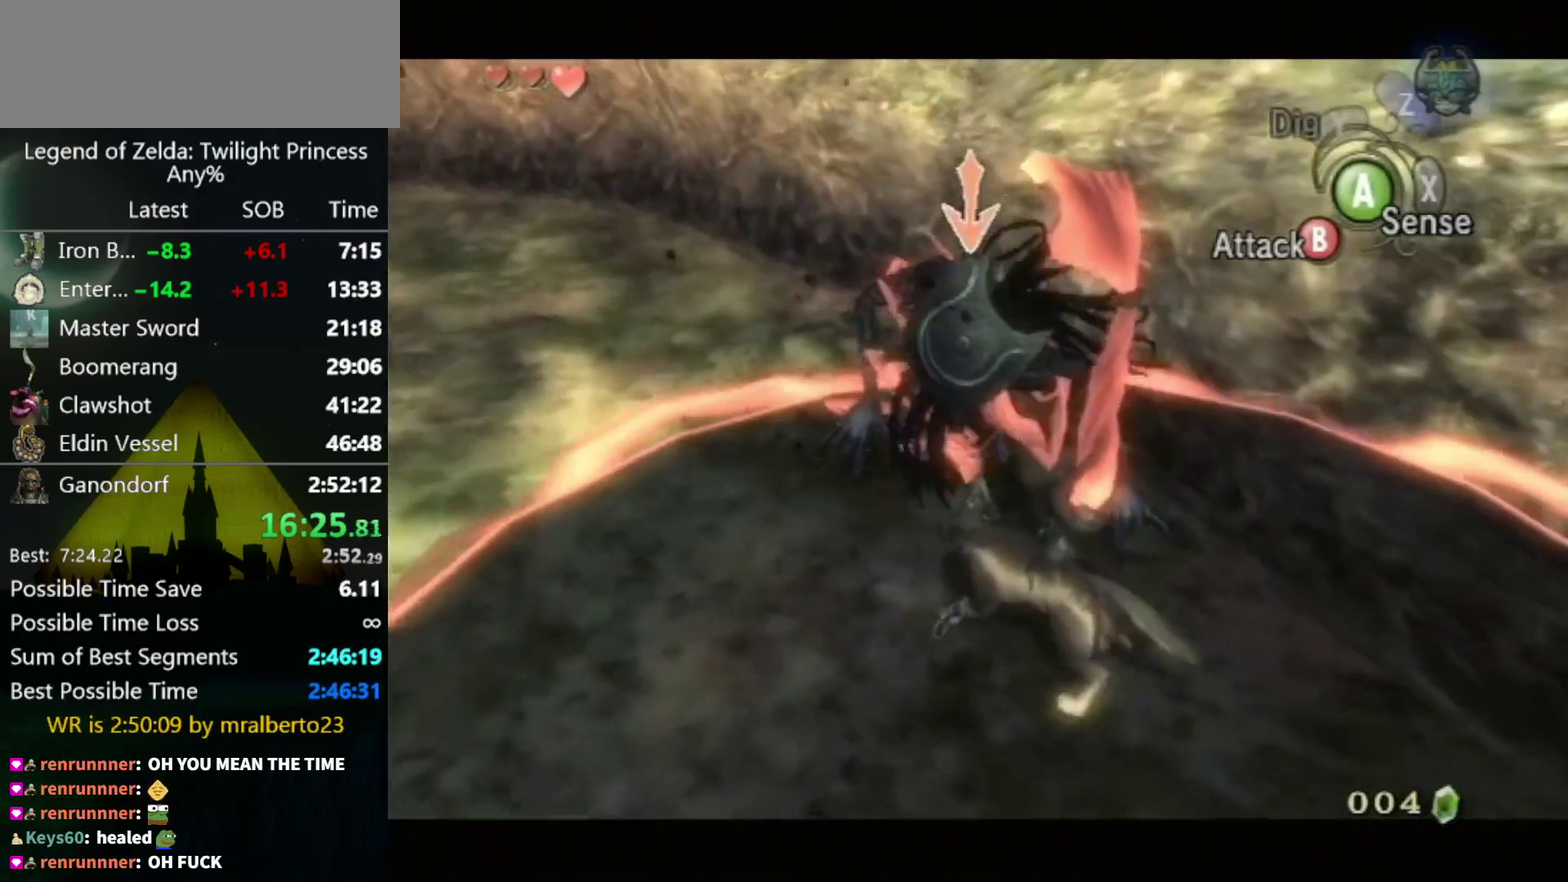
{"buttons": [], "left_stick": "up", "right_stick": "center", "events": [[167, "left_stick", "down-right"], [233, "left_stick", "up-left"], [433, "B", "up"], [433, "L1", "up"], [433, "left_stick", "up"]]}
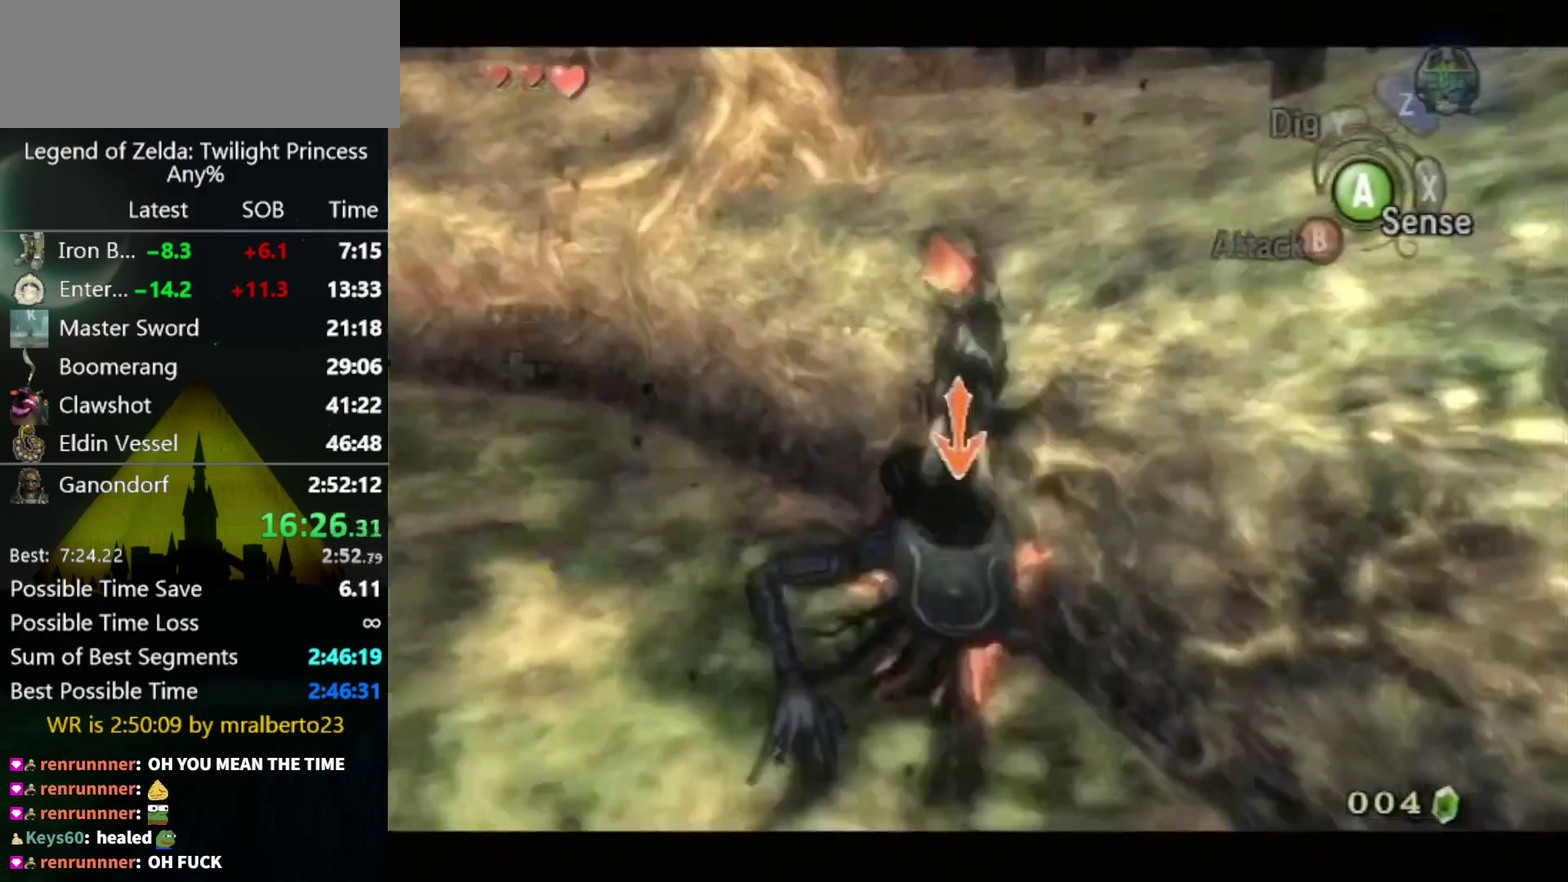
{"buttons": [], "left_stick": "up-right", "right_stick": "center", "events": [[367, "left_stick", "up-right"]]}
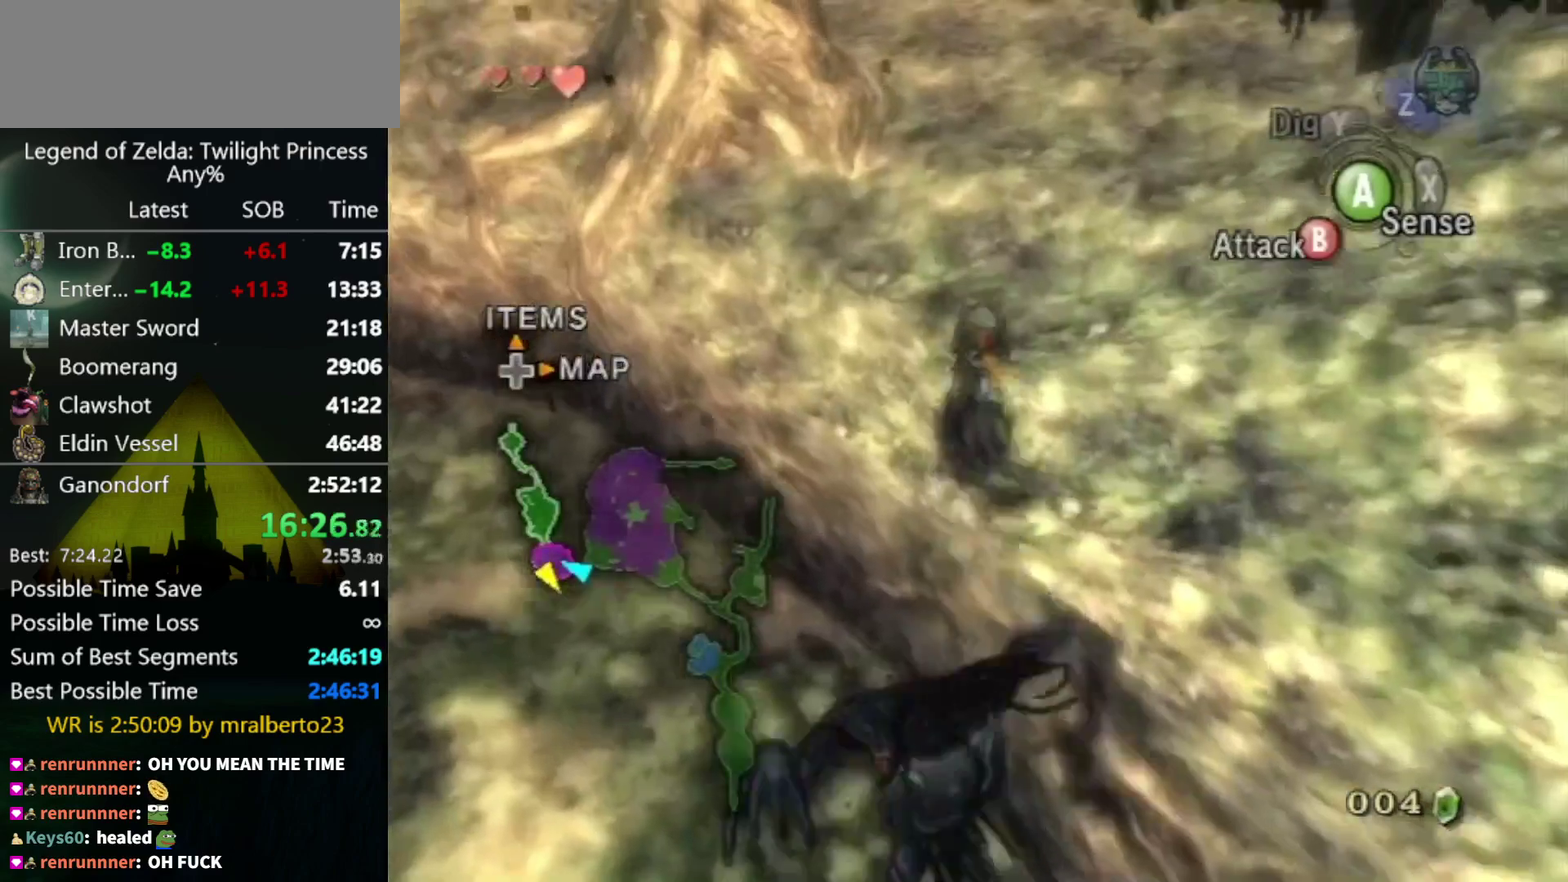
{"buttons": [], "left_stick": "up", "right_stick": "center", "events": [[300, "A", "down"], [367, "A", "up"], [467, "left_stick", "up"]]}
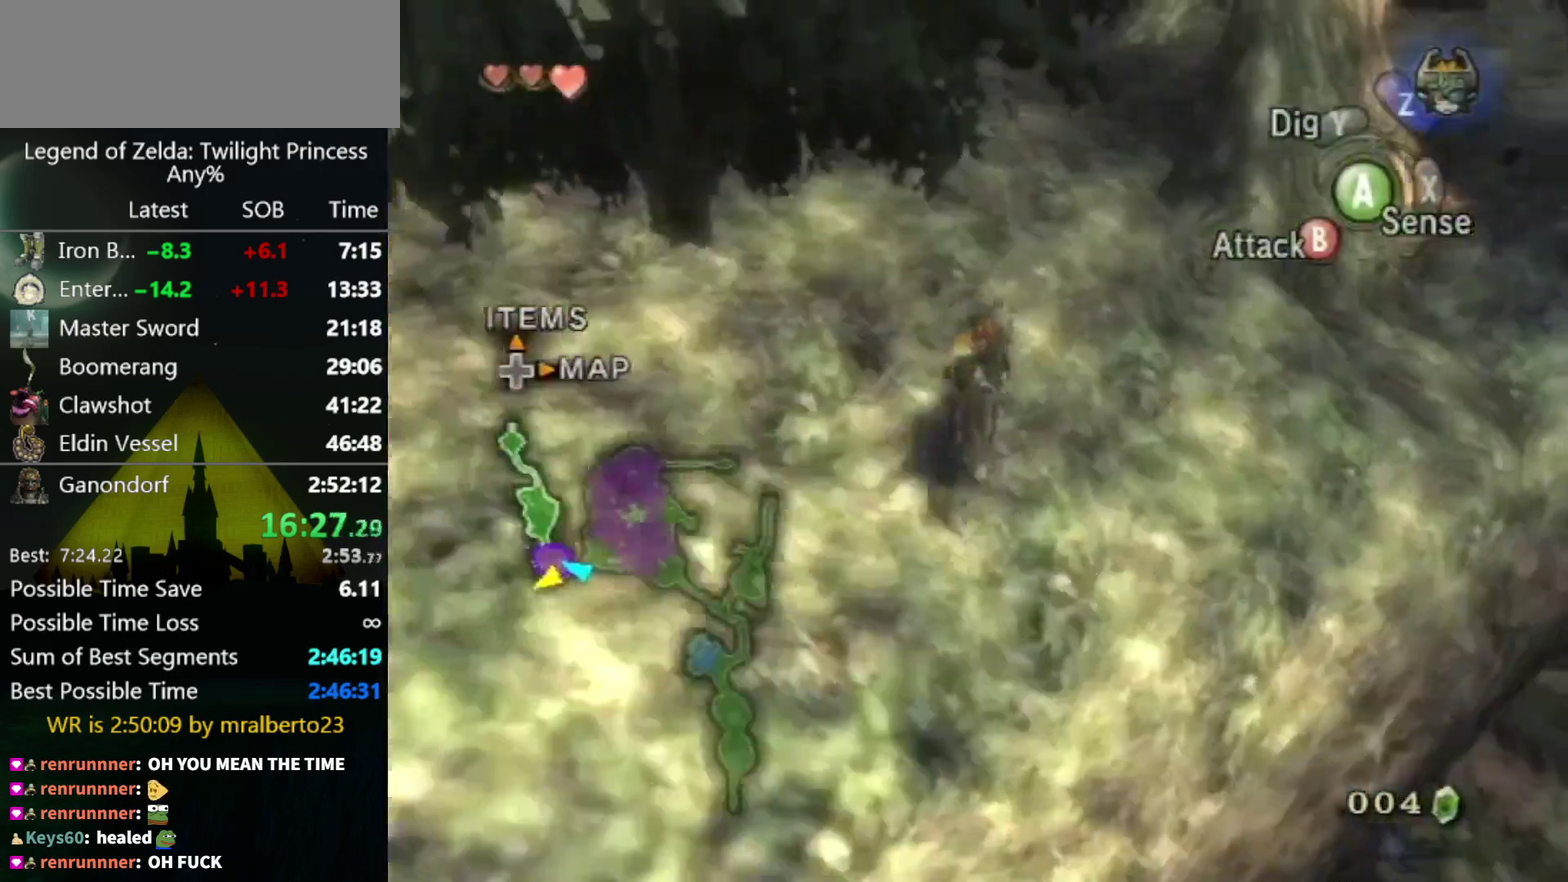
{"buttons": [], "left_stick": "up-right", "right_stick": "center", "events": [[467, "left_stick", "up-right"]]}
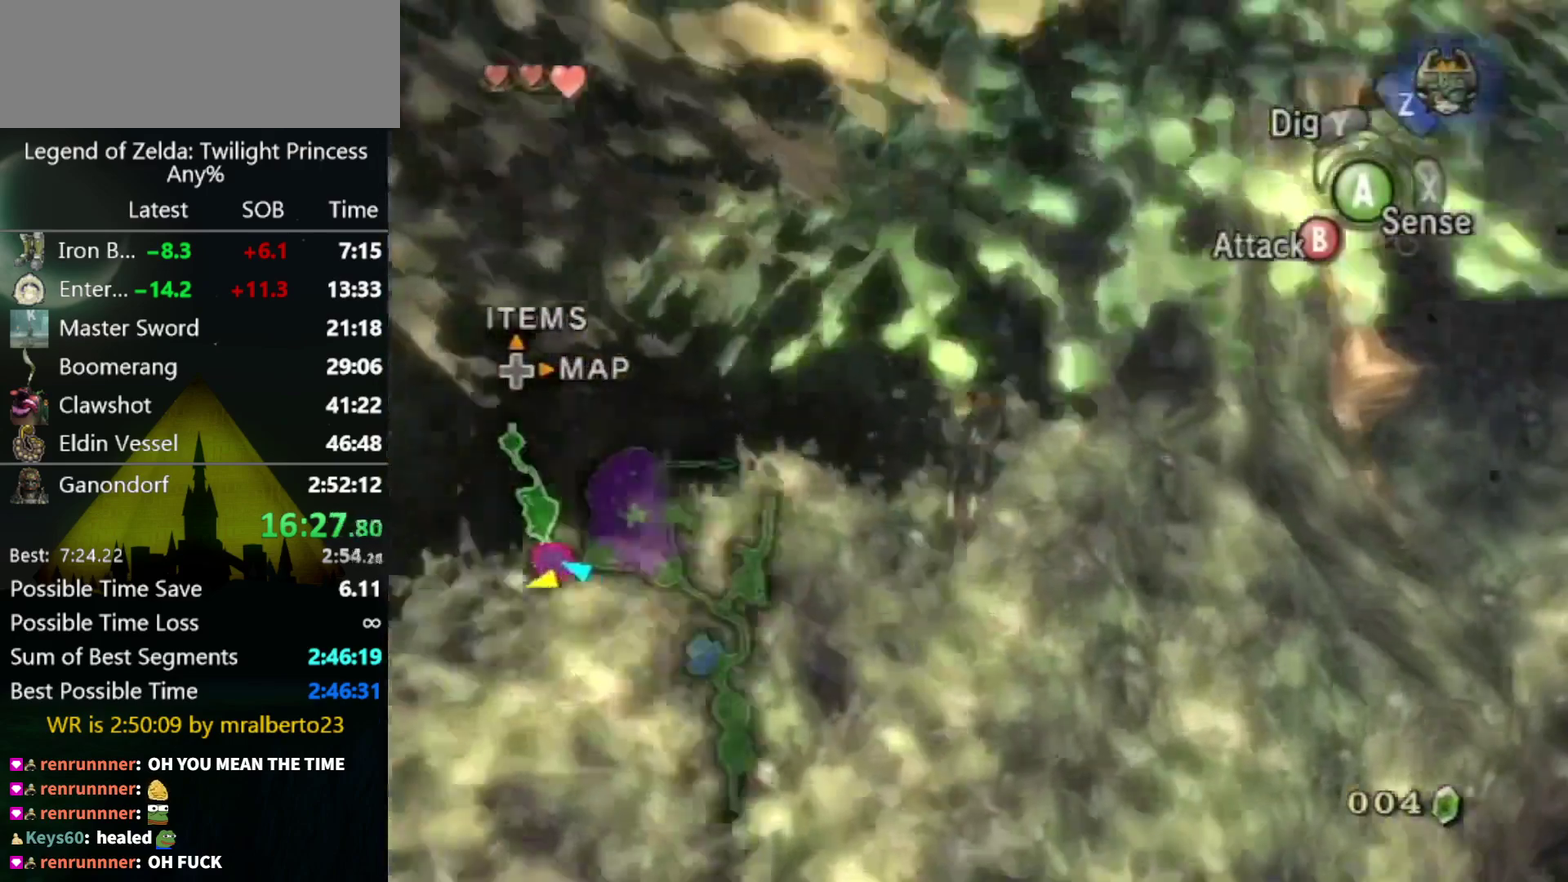
{"buttons": [], "left_stick": "up-right", "right_stick": "left", "events": [[33, "right_stick", "left"]]}
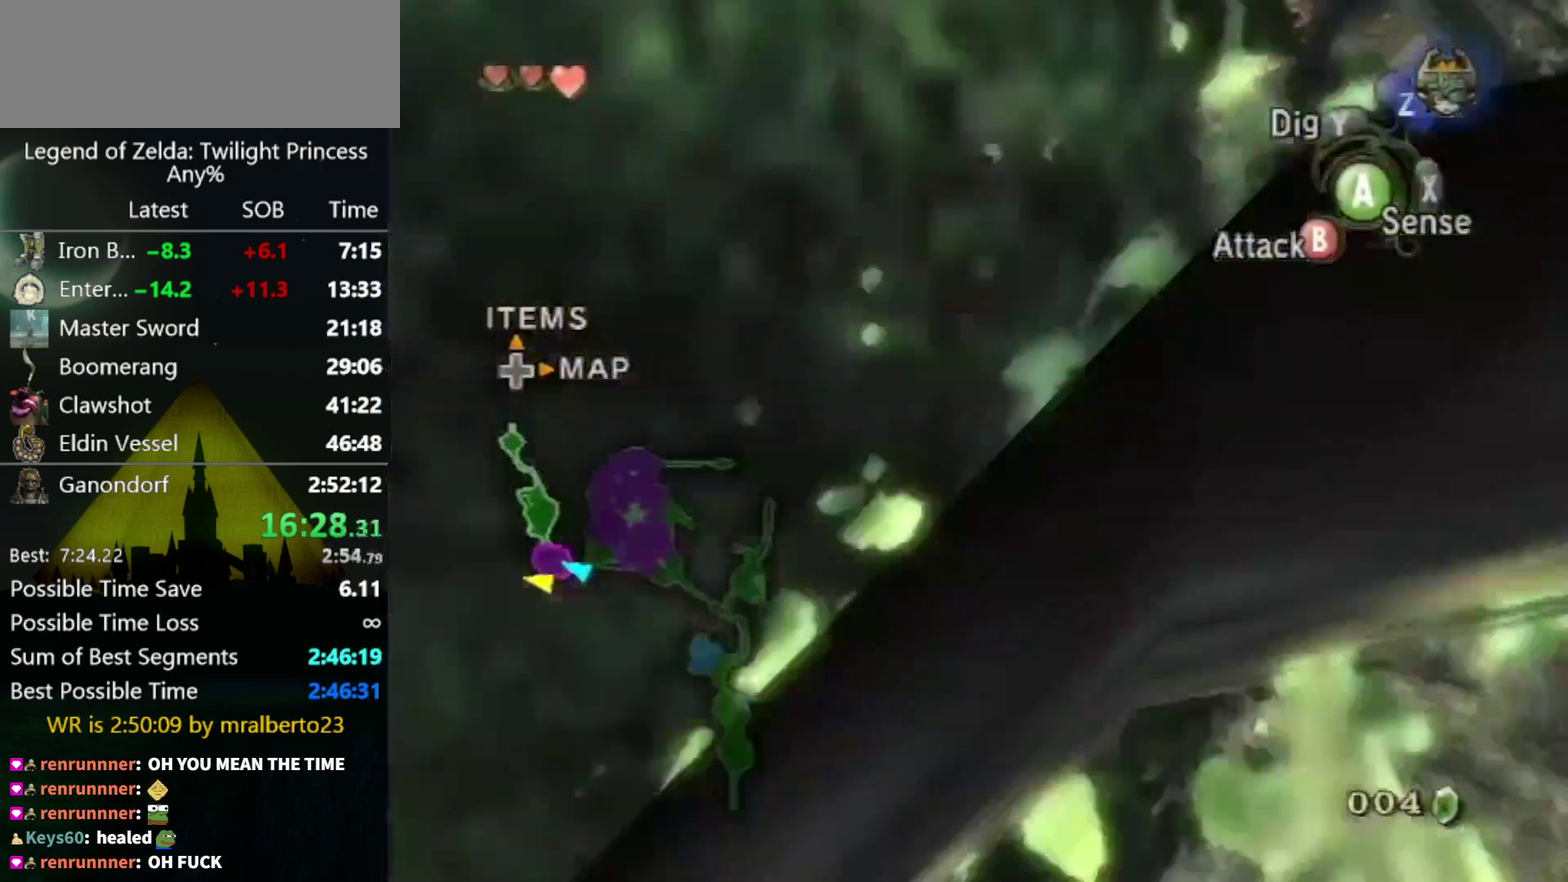
{"buttons": ["A"], "left_stick": "up", "right_stick": "center", "events": [[100, "left_stick", "up"], [200, "right_stick", "center"], [467, "A", "down"]]}
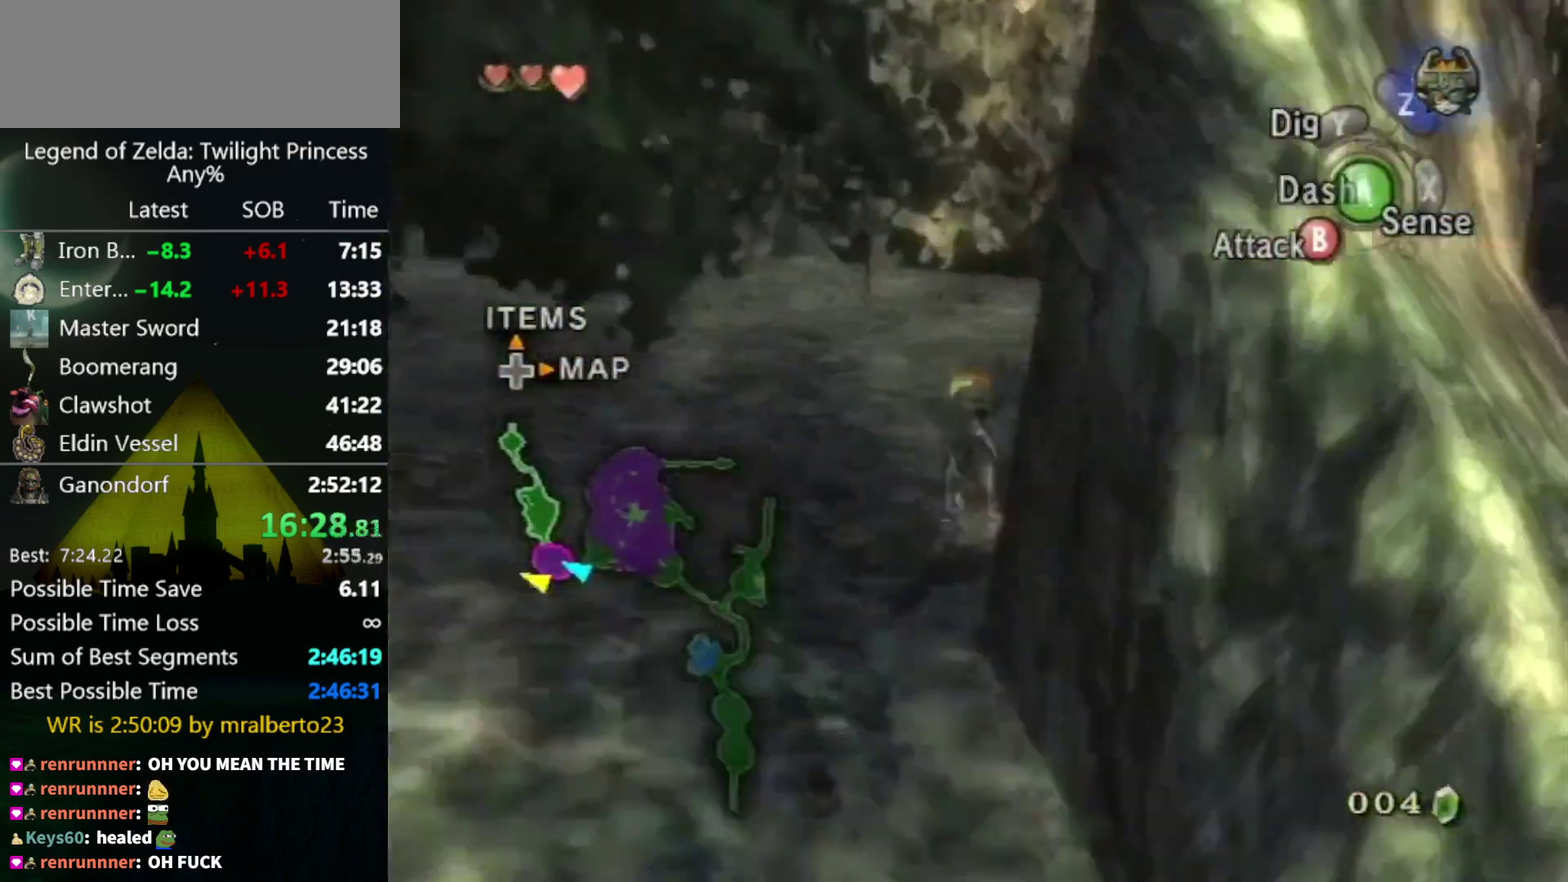
{"buttons": [], "left_stick": "up", "right_stick": "center", "events": [[67, "A", "up"], [133, "A", "down"], [200, "A", "up"], [267, "A", "down"], [333, "A", "up"], [433, "A", "down"], [500, "A", "up"]]}
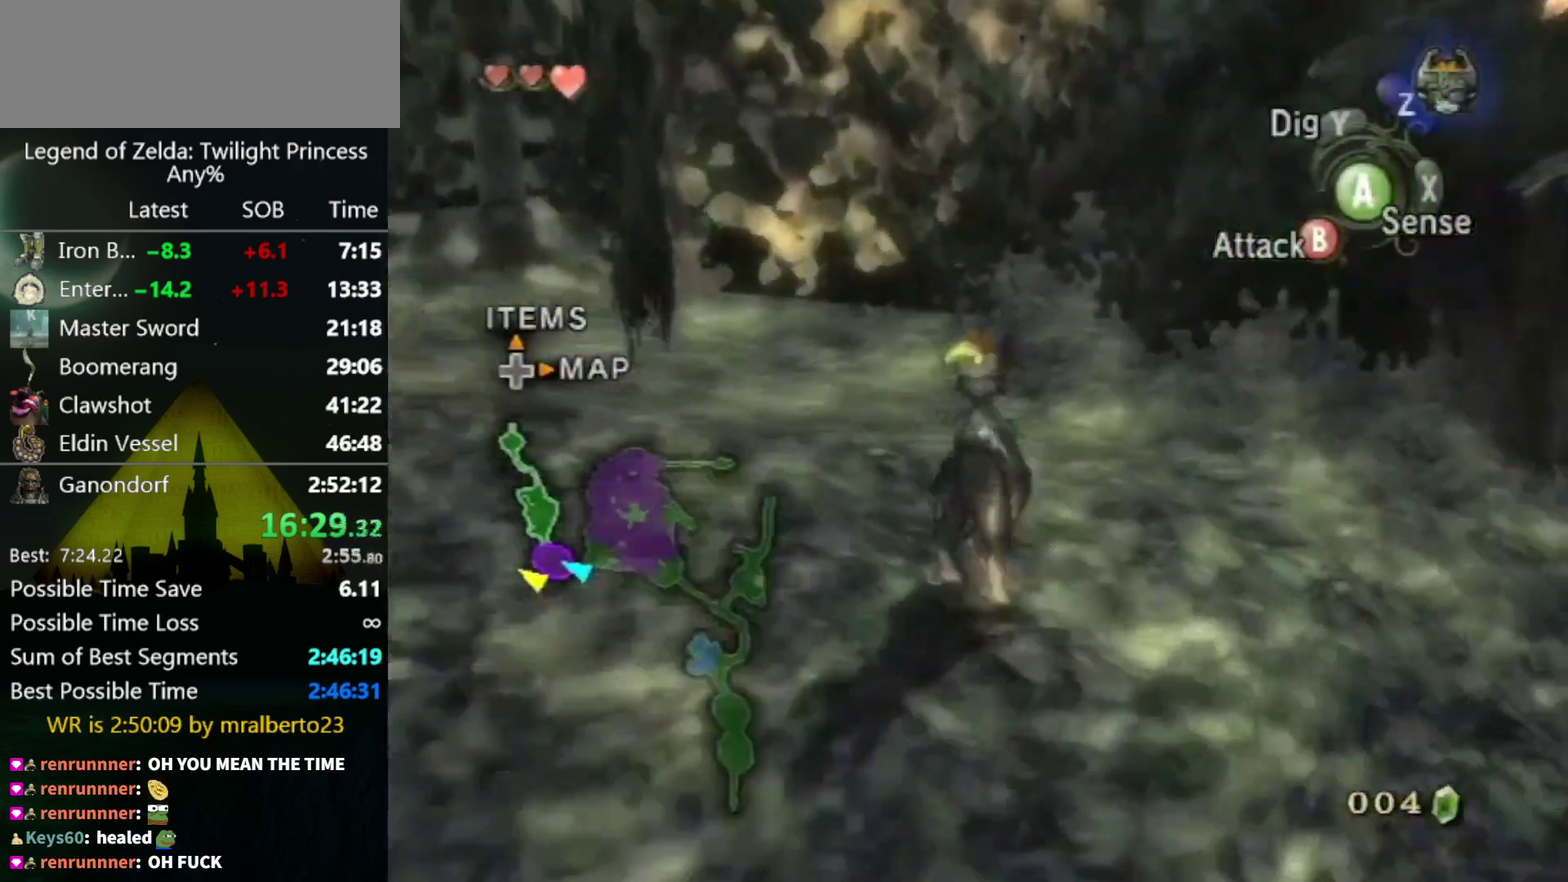
{"buttons": [], "left_stick": "up", "right_stick": "center", "events": [[67, "A", "down"], [133, "A", "up"]]}
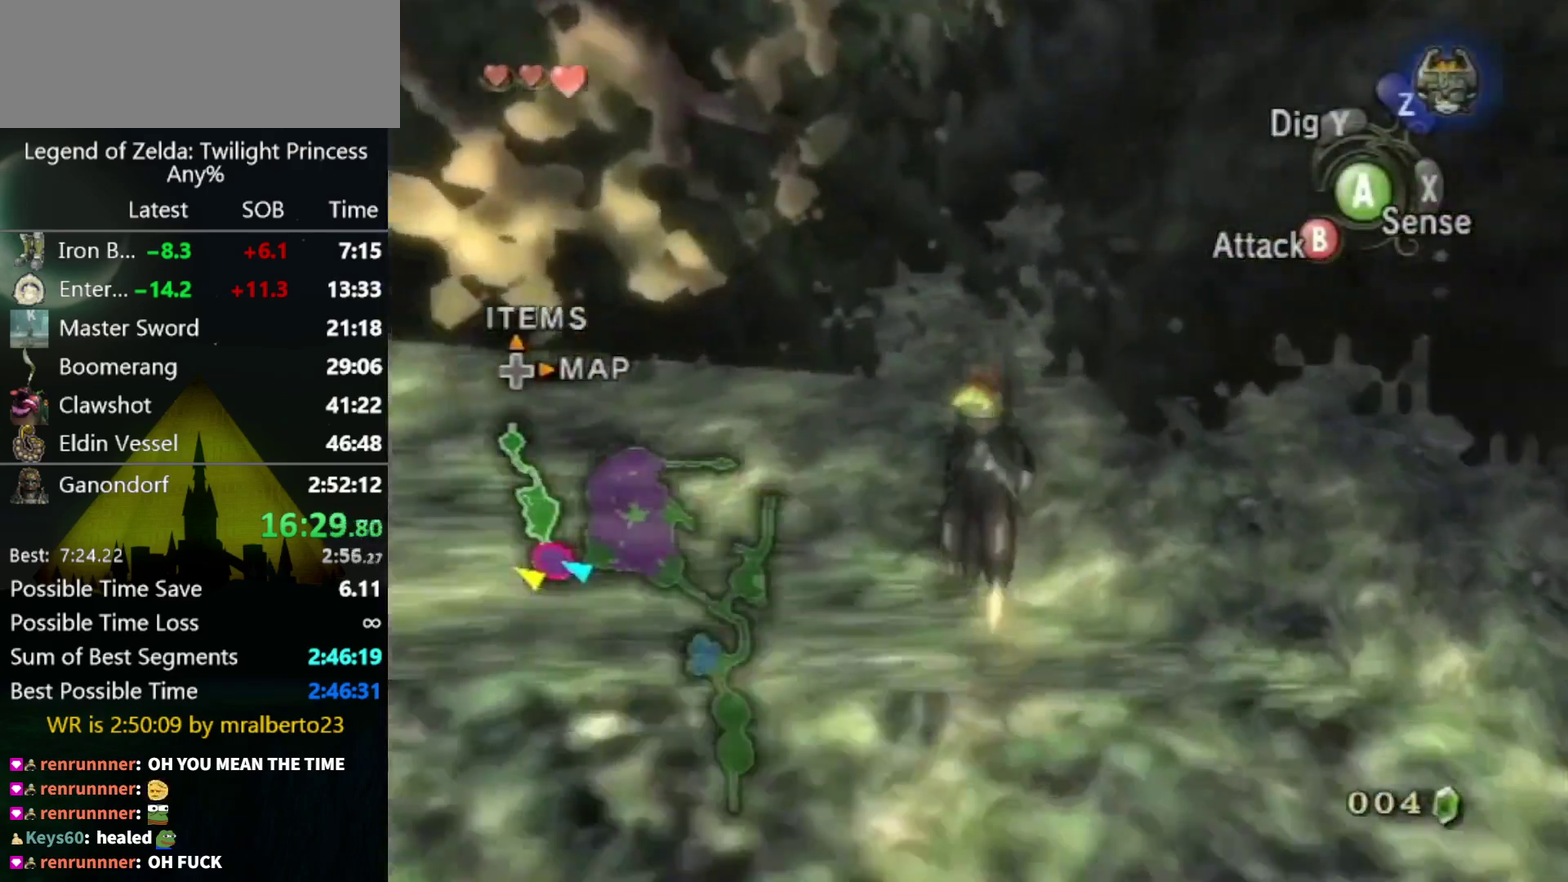
{"buttons": [], "left_stick": "up", "right_stick": "center", "events": []}
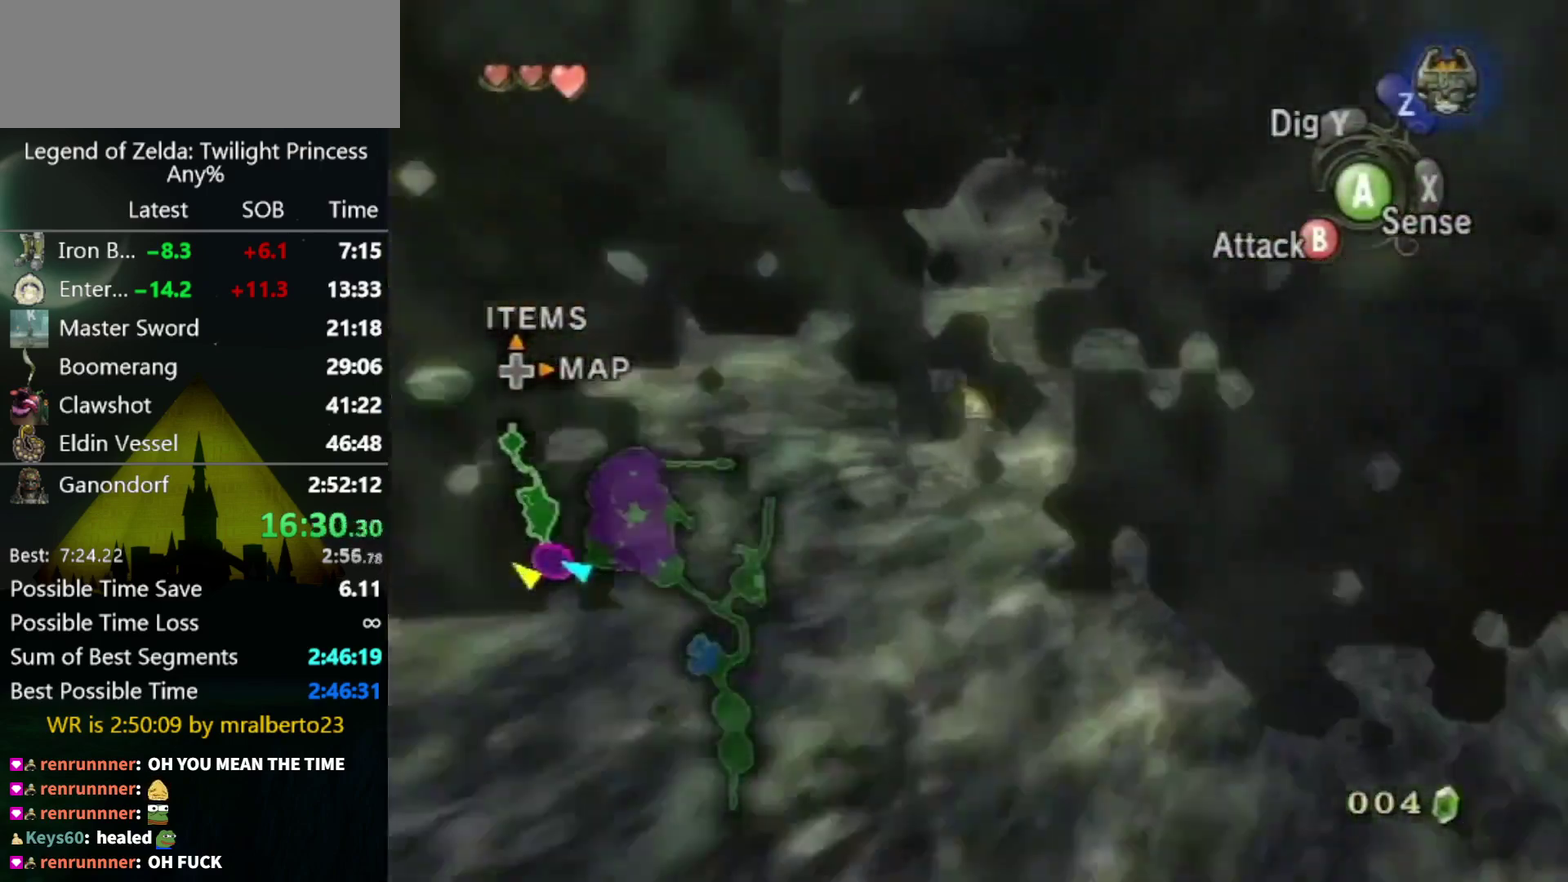
{"buttons": ["A"], "left_stick": "up", "right_stick": "center", "events": [[500, "A", "down"]]}
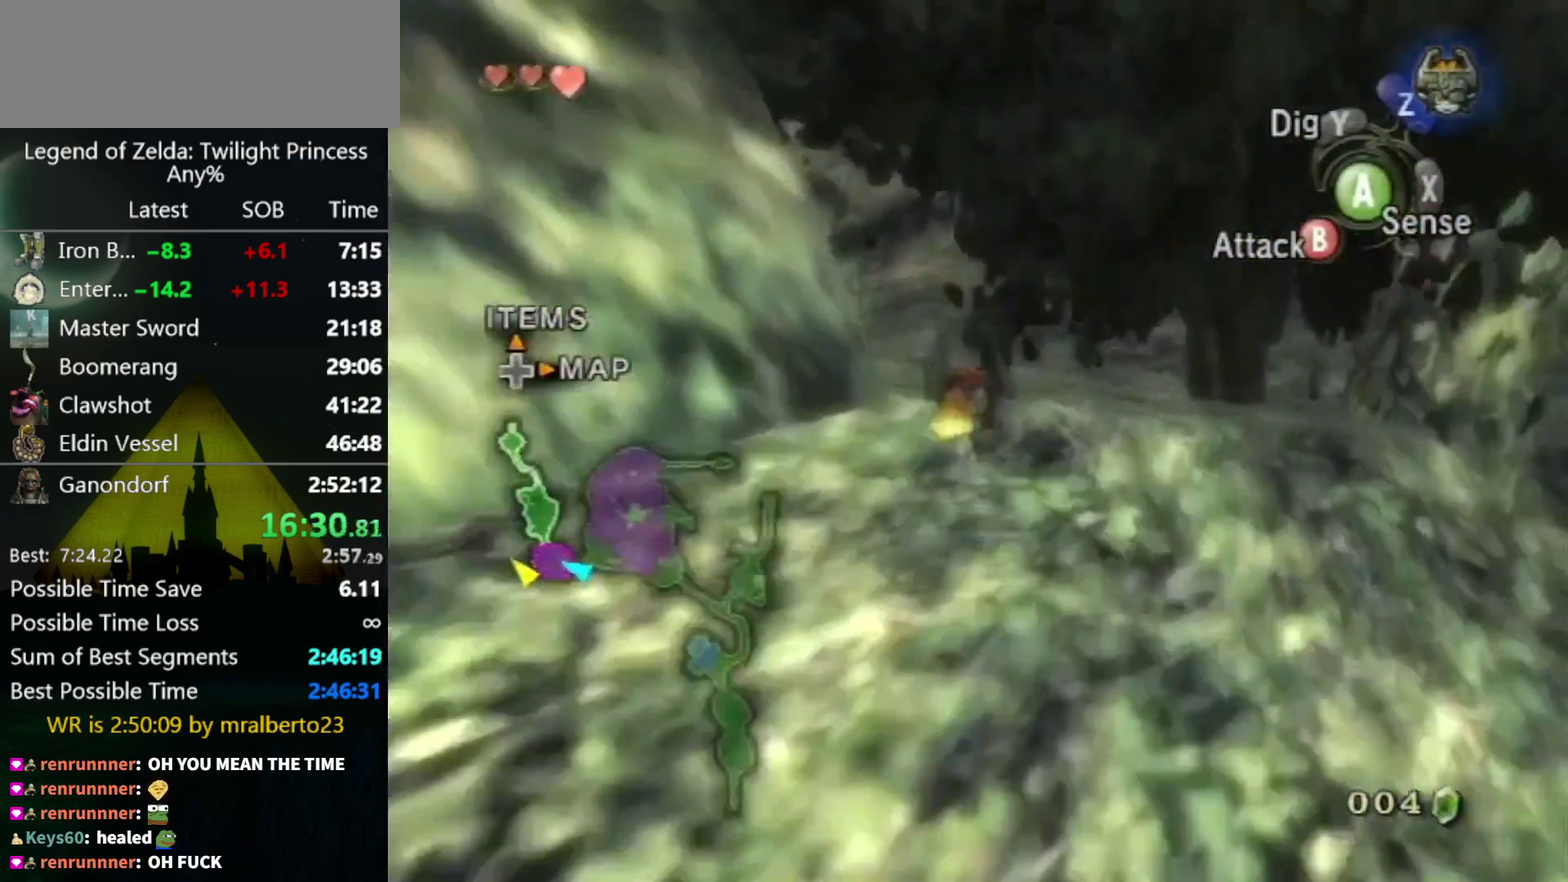
{"buttons": ["A"], "left_stick": "up", "right_stick": "center", "events": [[100, "A", "up"], [300, "A", "down"]]}
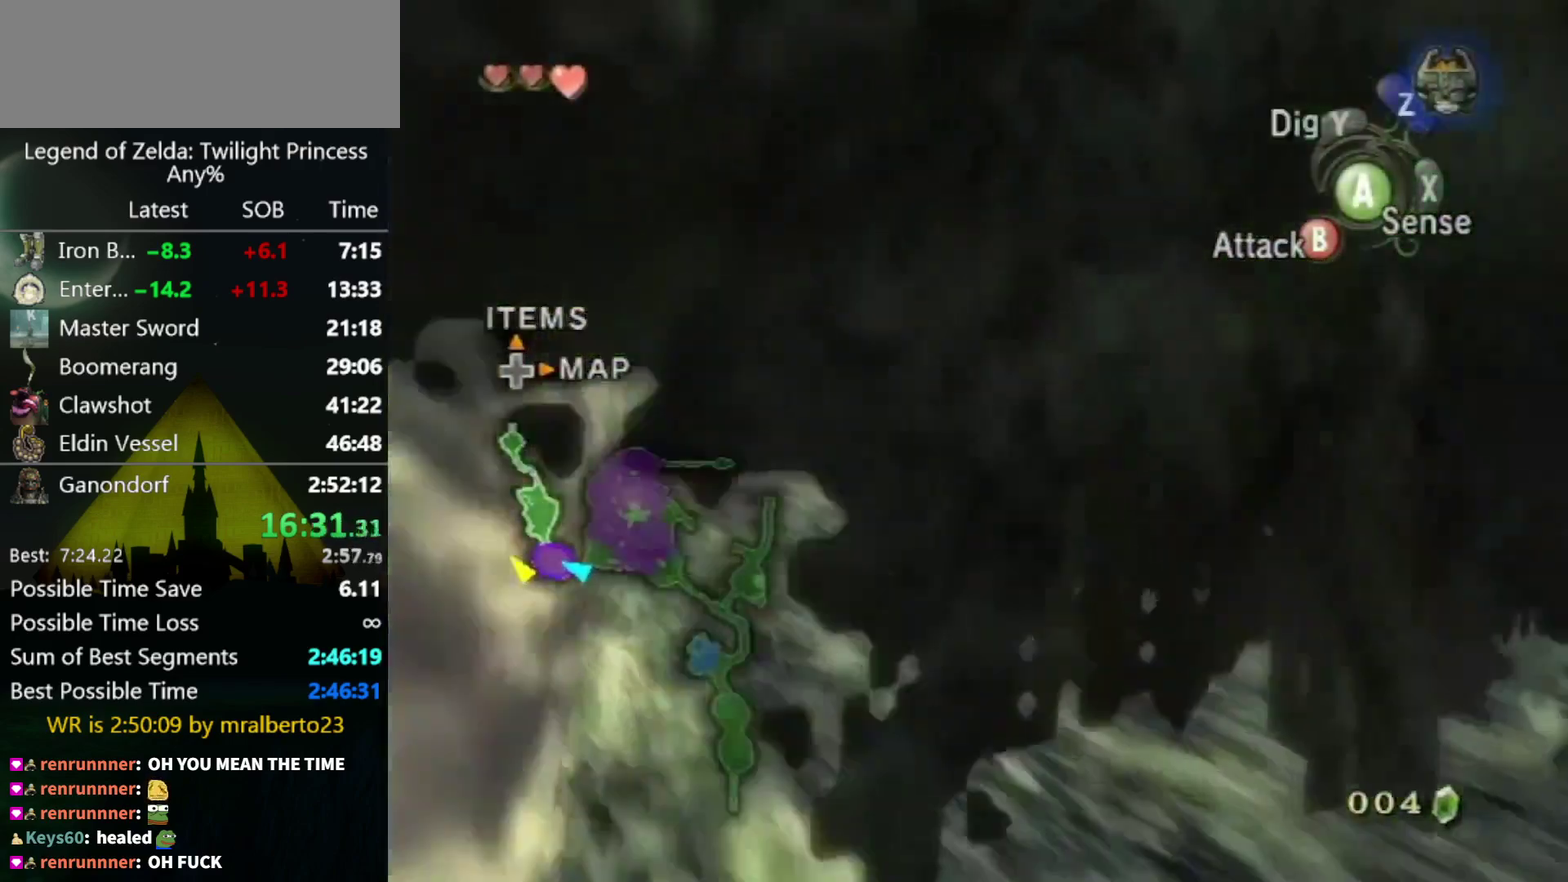
{"buttons": [], "left_stick": "up-right", "right_stick": "center", "events": [[133, "A", "up"], [167, "left_stick", "up-right"]]}
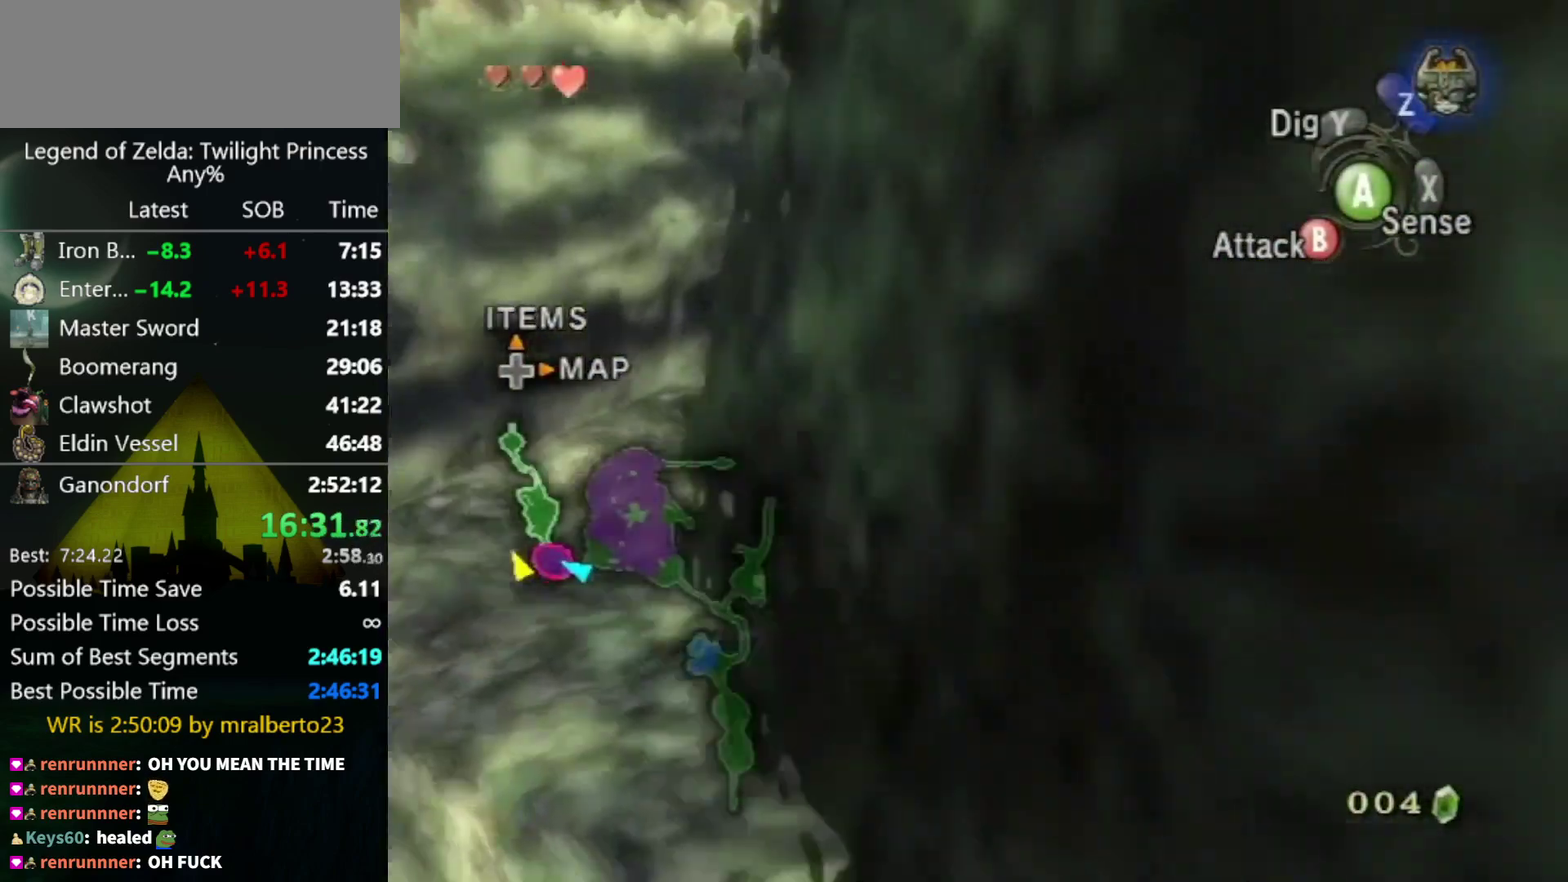
{"buttons": [], "left_stick": "up", "right_stick": "center", "events": [[167, "left_stick", "up"]]}
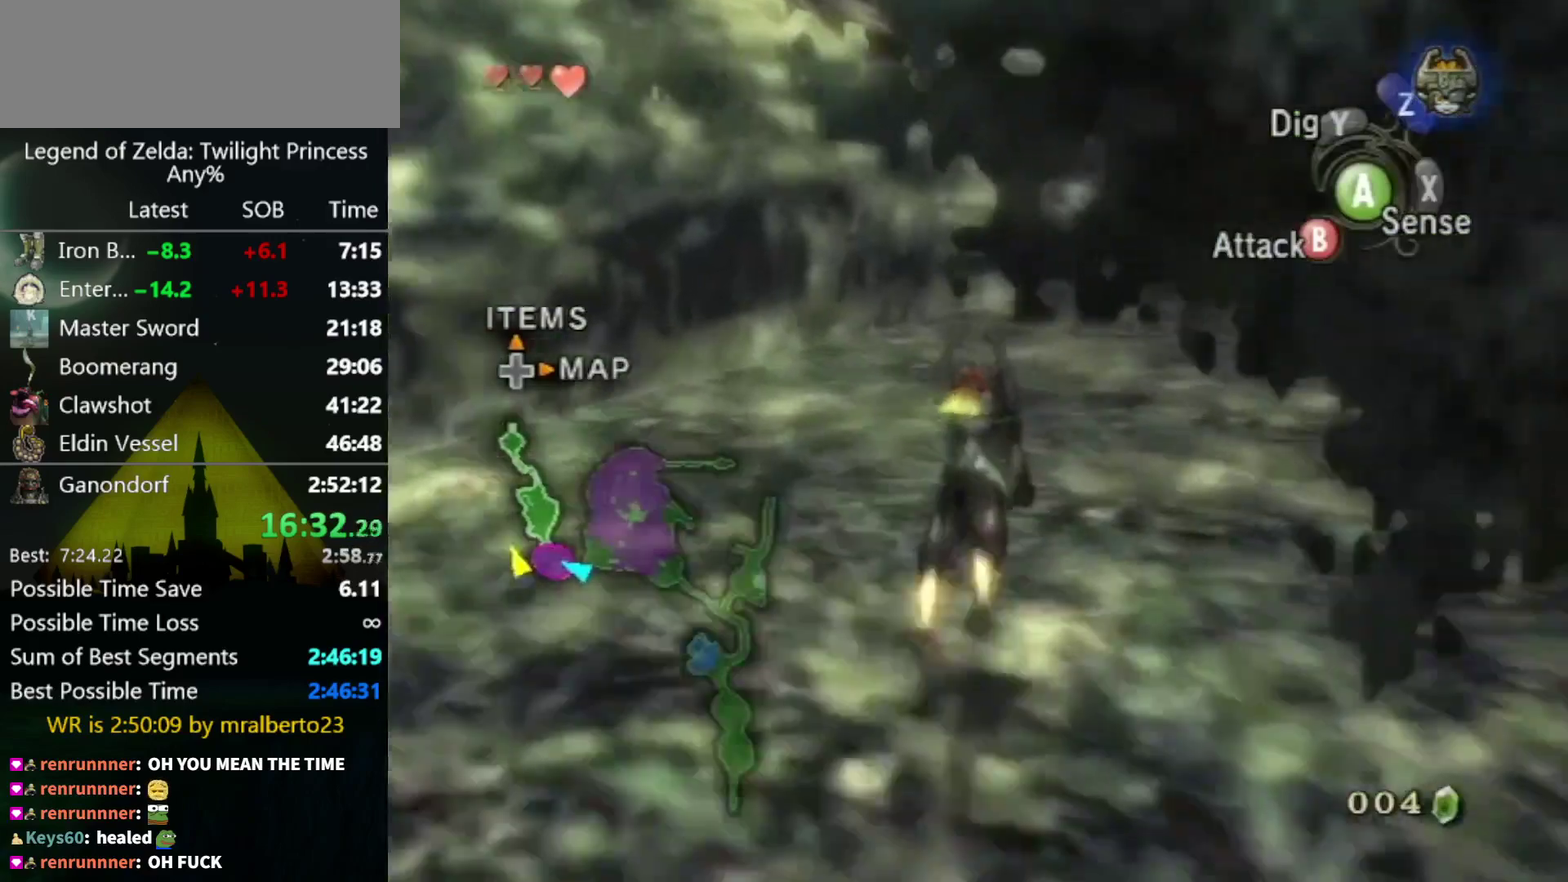
{"buttons": [], "left_stick": "up", "right_stick": "center", "events": []}
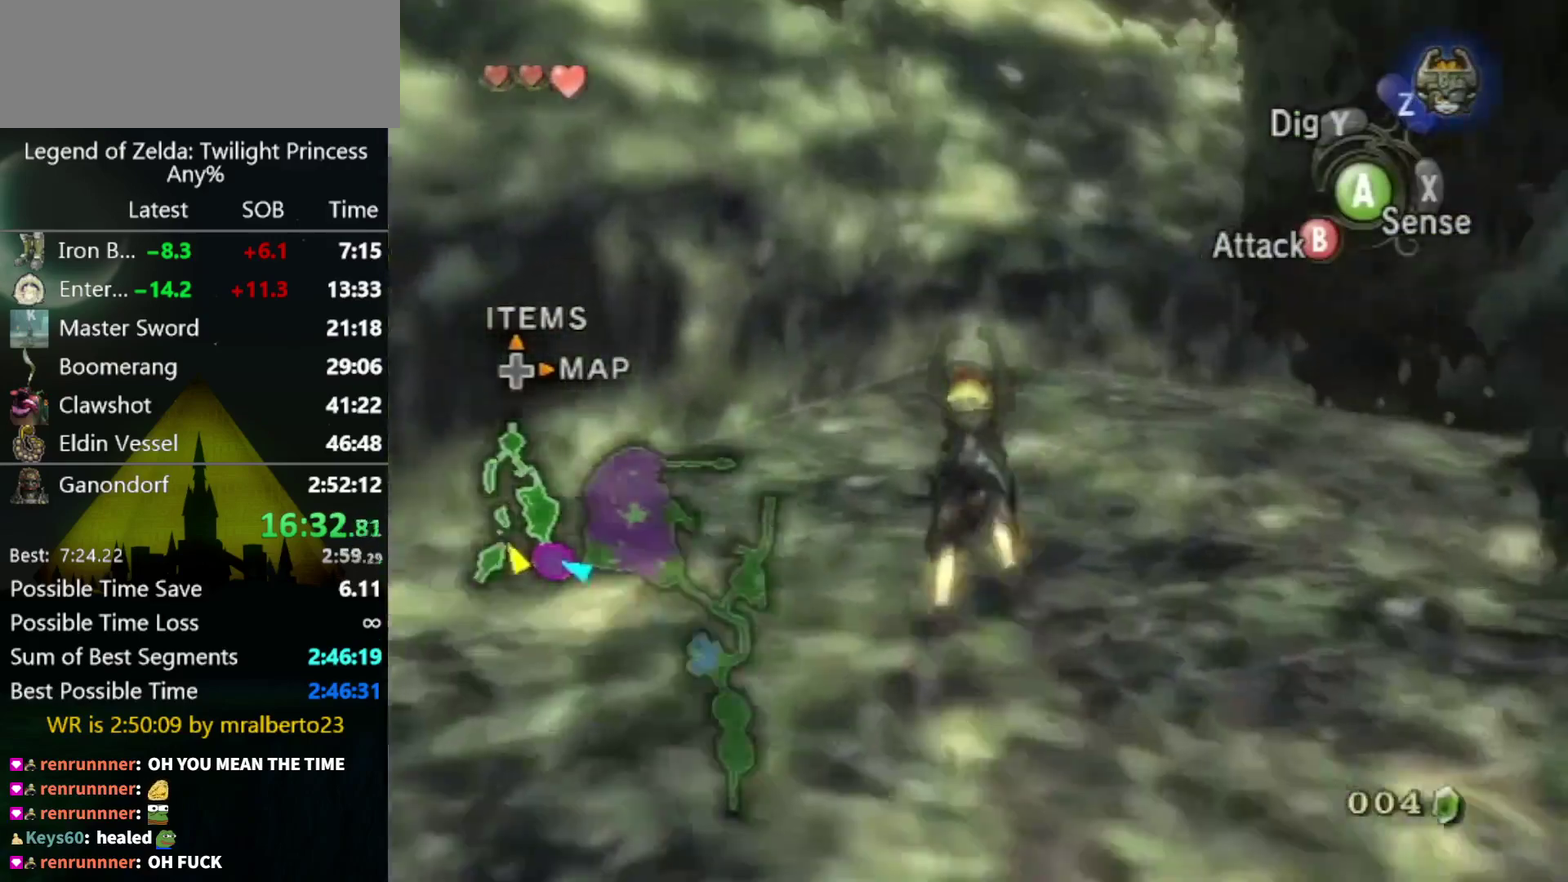
{"buttons": [], "left_stick": "up-left", "right_stick": "center", "events": [[67, "left_stick", "up-left"], [200, "A", "down"], [467, "A", "up"]]}
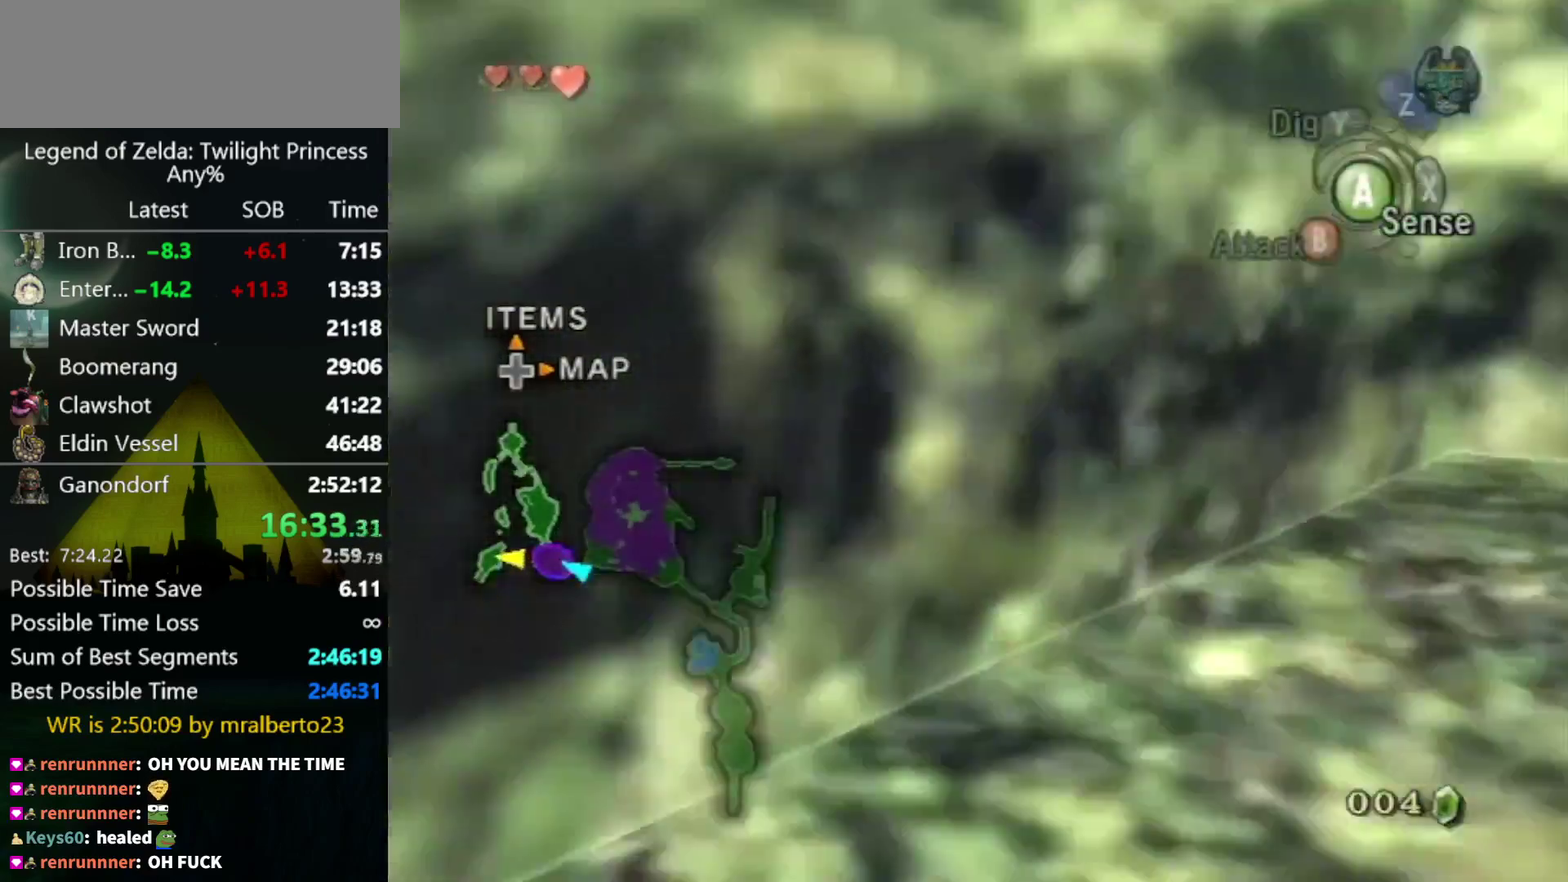
{"buttons": [], "left_stick": "up", "right_stick": "center", "events": [[33, "A", "down"], [100, "A", "up"], [233, "left_stick", "up"]]}
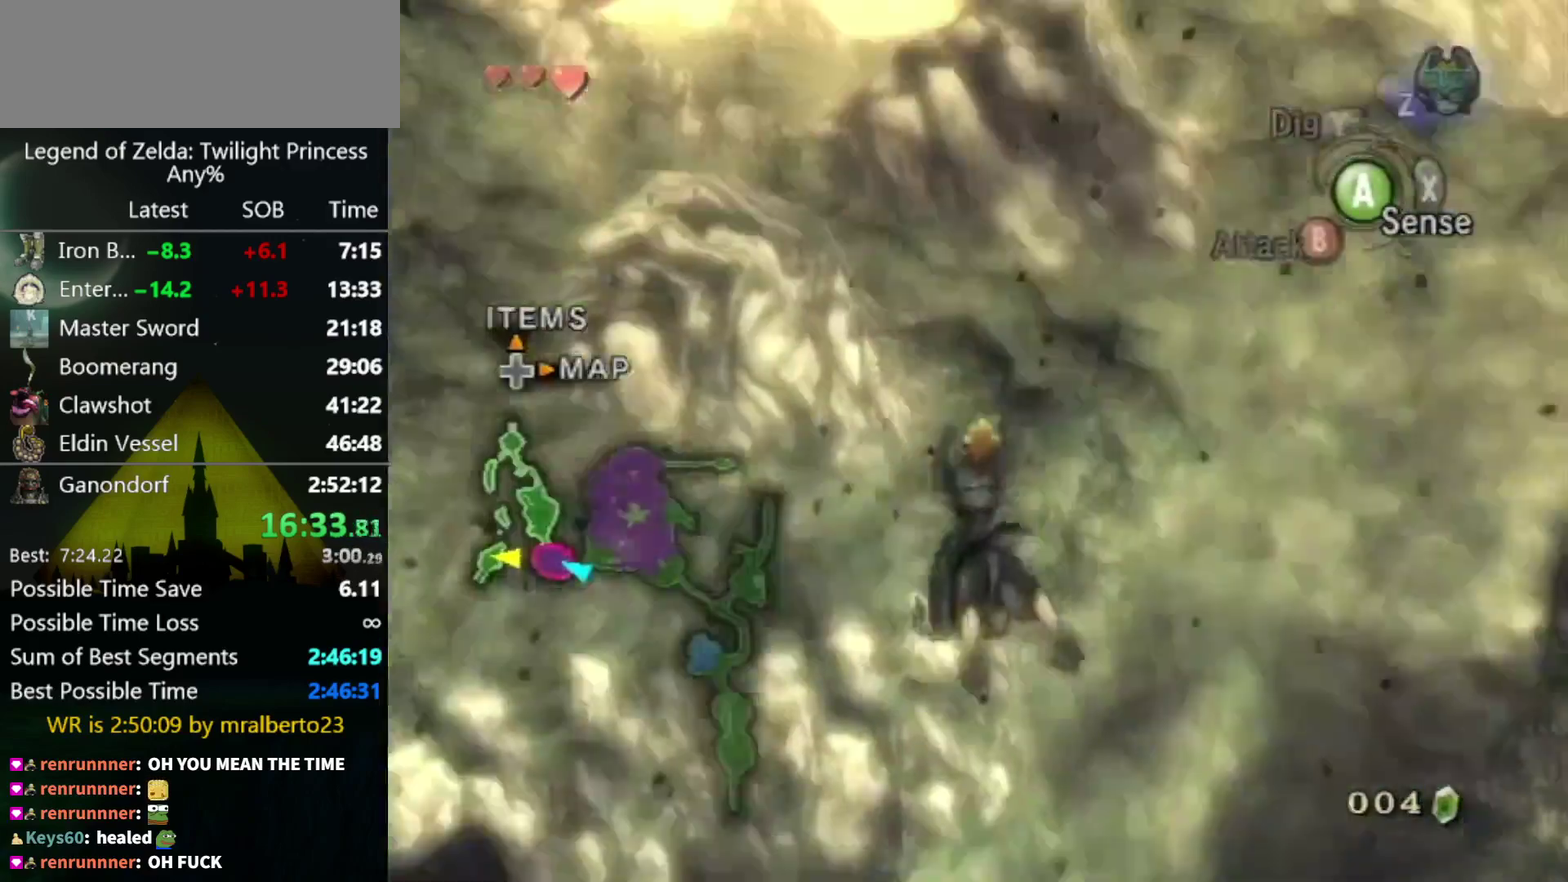
{"buttons": [], "left_stick": "center", "right_stick": "right", "events": [[300, "left_stick", "center"], [300, "right_stick", "right"]]}
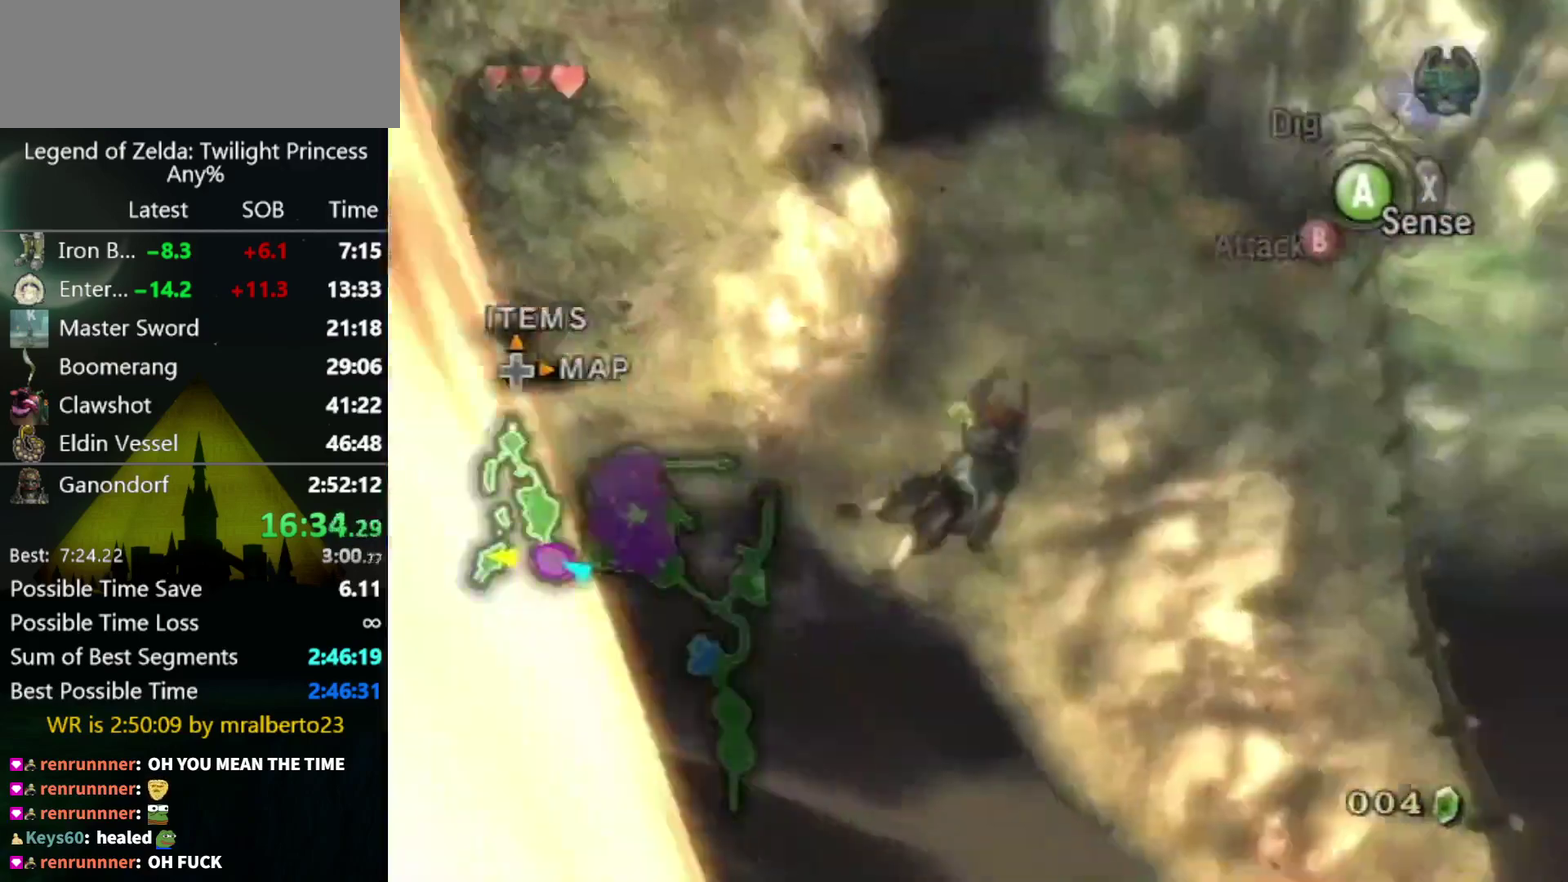
{"buttons": [], "left_stick": "up", "right_stick": "right", "events": [[467, "left_stick", "up"]]}
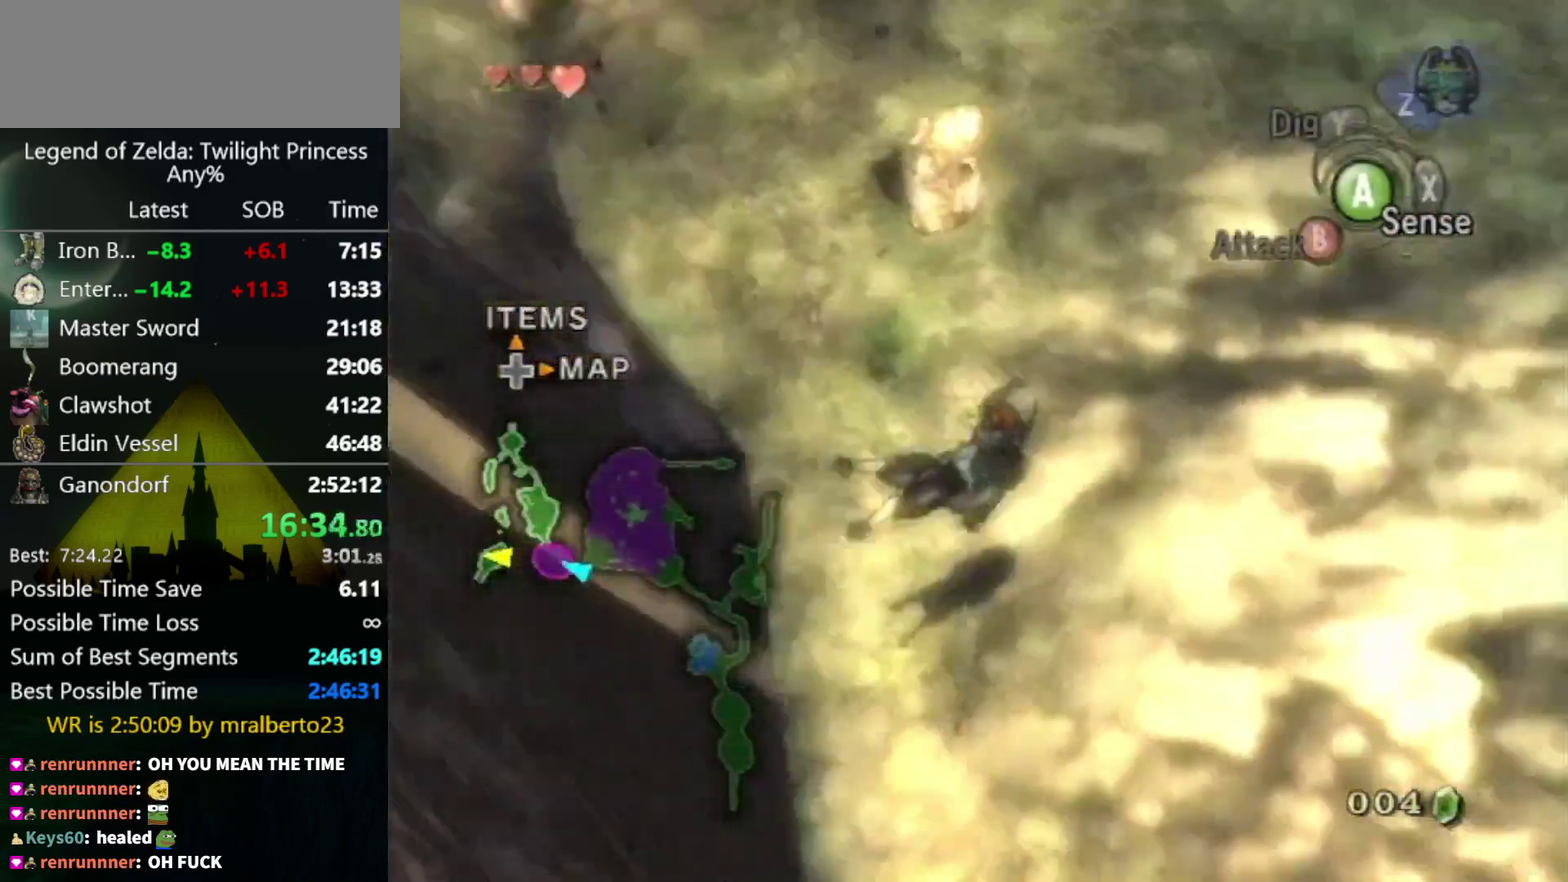
{"buttons": [], "left_stick": "up-left", "right_stick": "center", "events": [[67, "left_stick", "up-left"], [133, "right_stick", "center"]]}
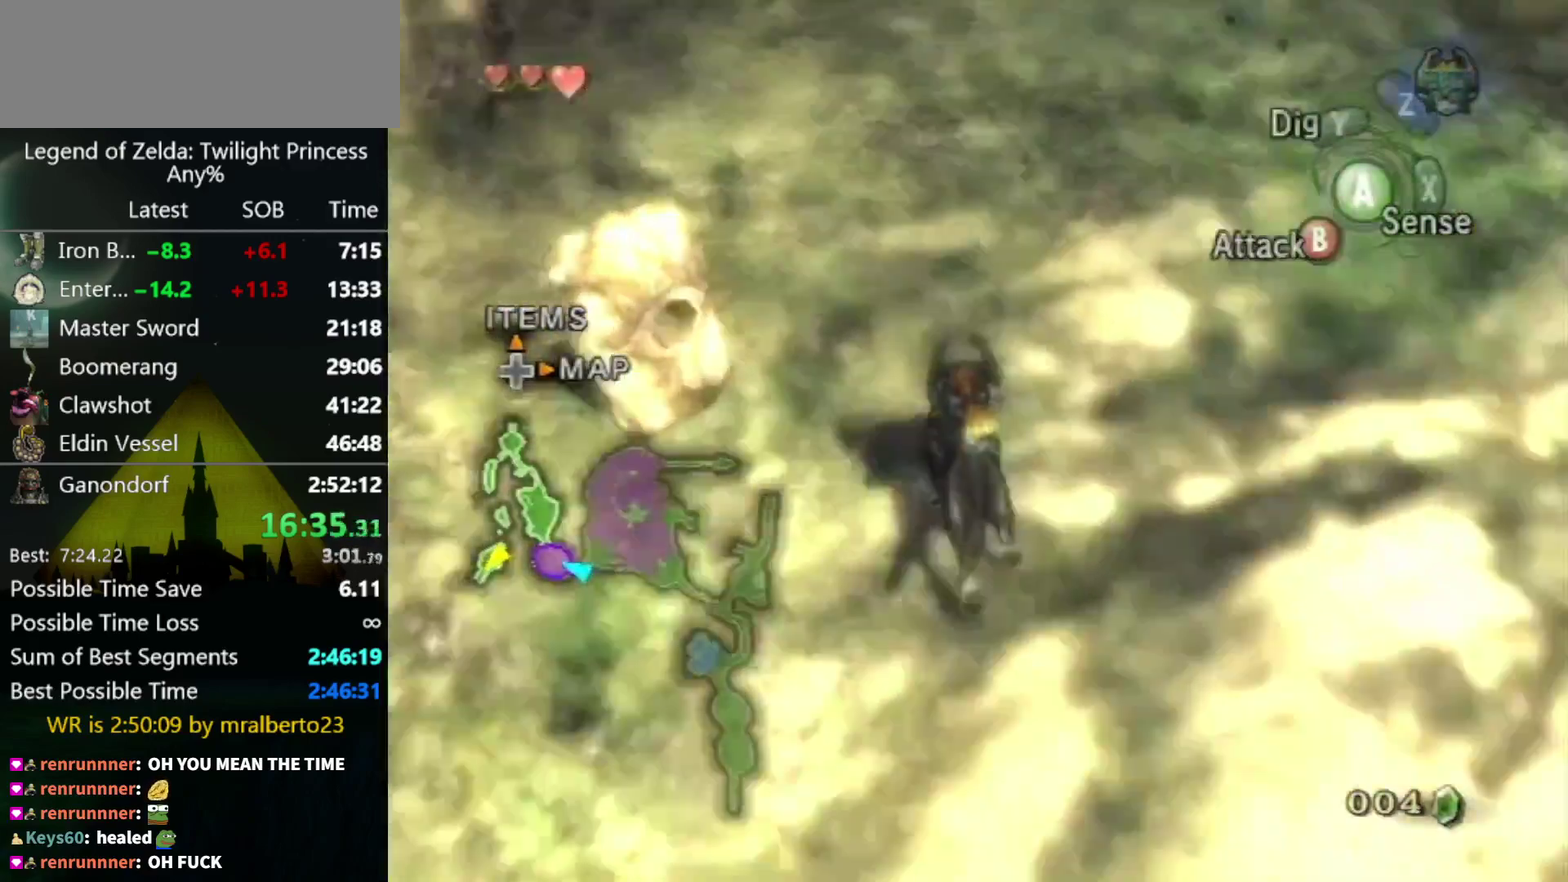
{"buttons": [], "left_stick": "up", "right_stick": "center", "events": [[333, "left_stick", "up"], [433, "left_stick", "up-left"], [500, "left_stick", "up"]]}
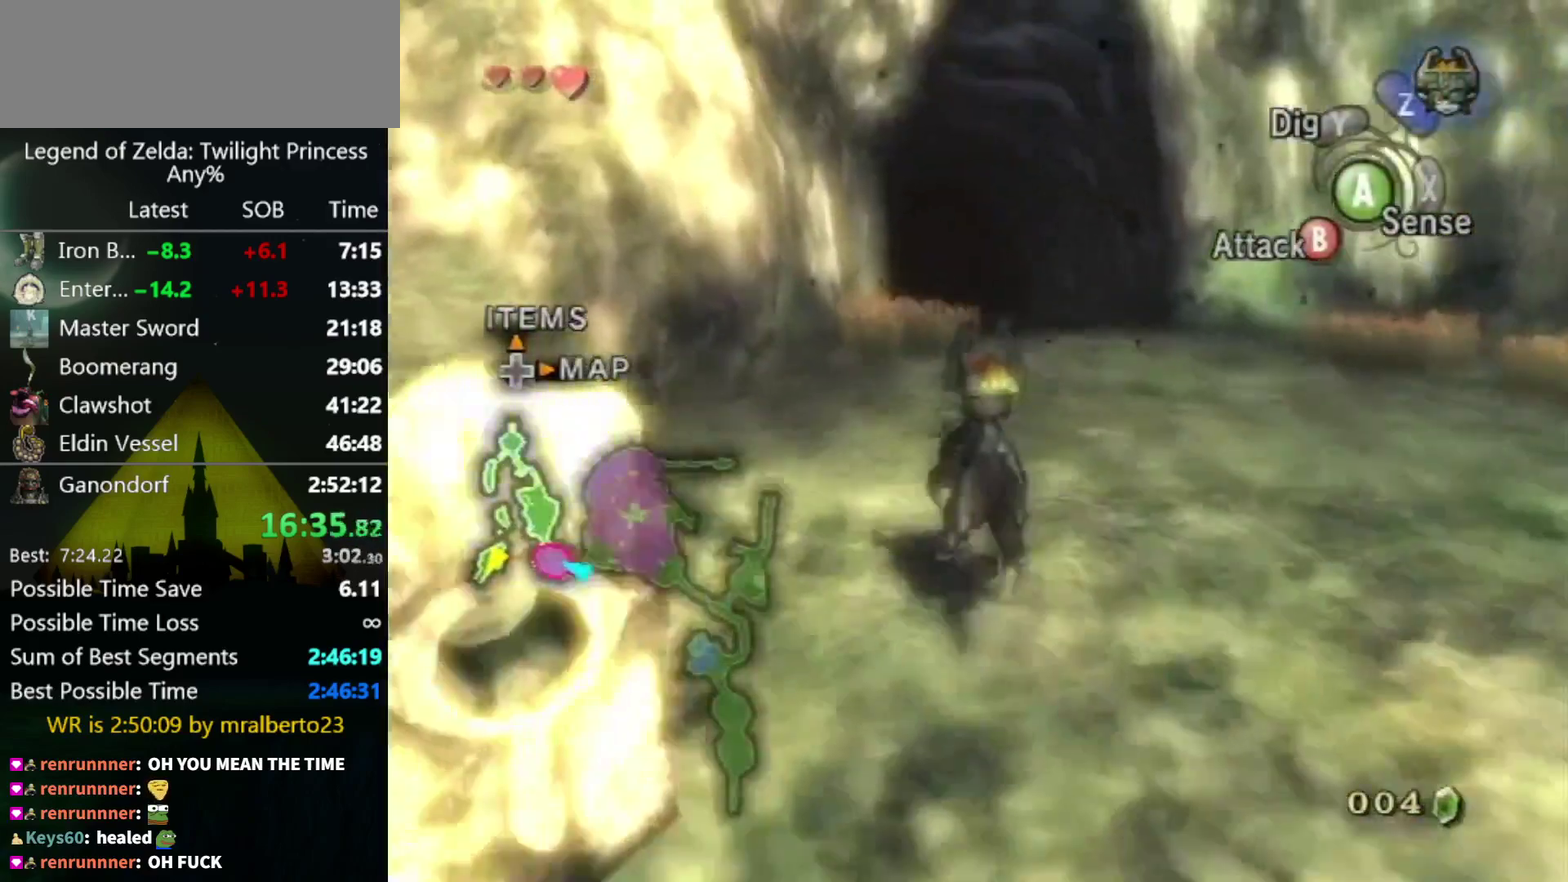
{"buttons": [], "left_stick": "up", "right_stick": "center", "events": []}
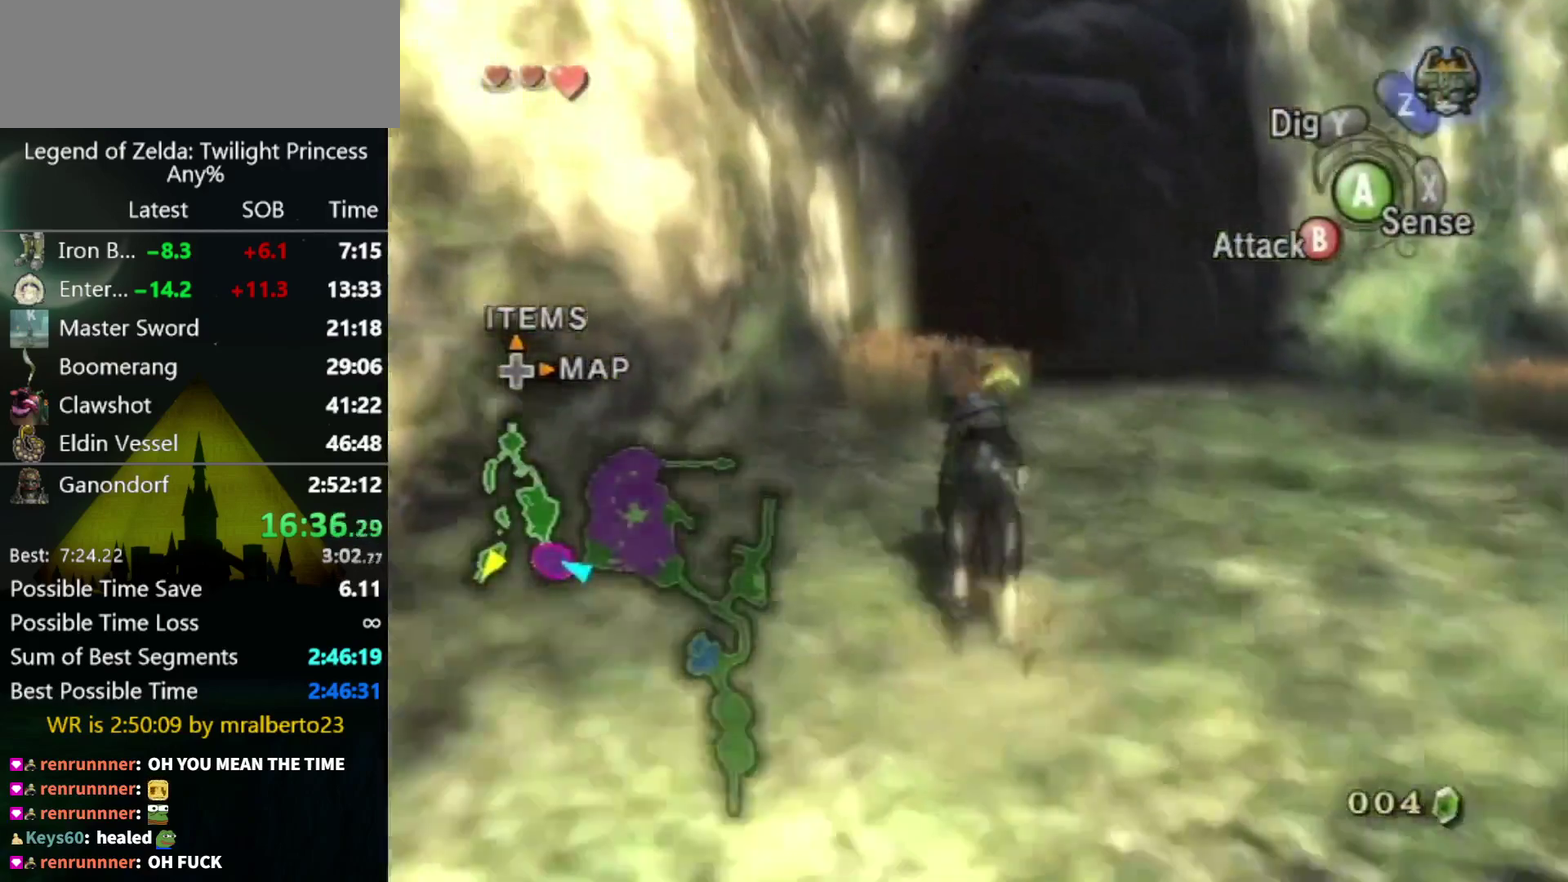
{"buttons": [], "left_stick": "up", "right_stick": "center", "events": []}
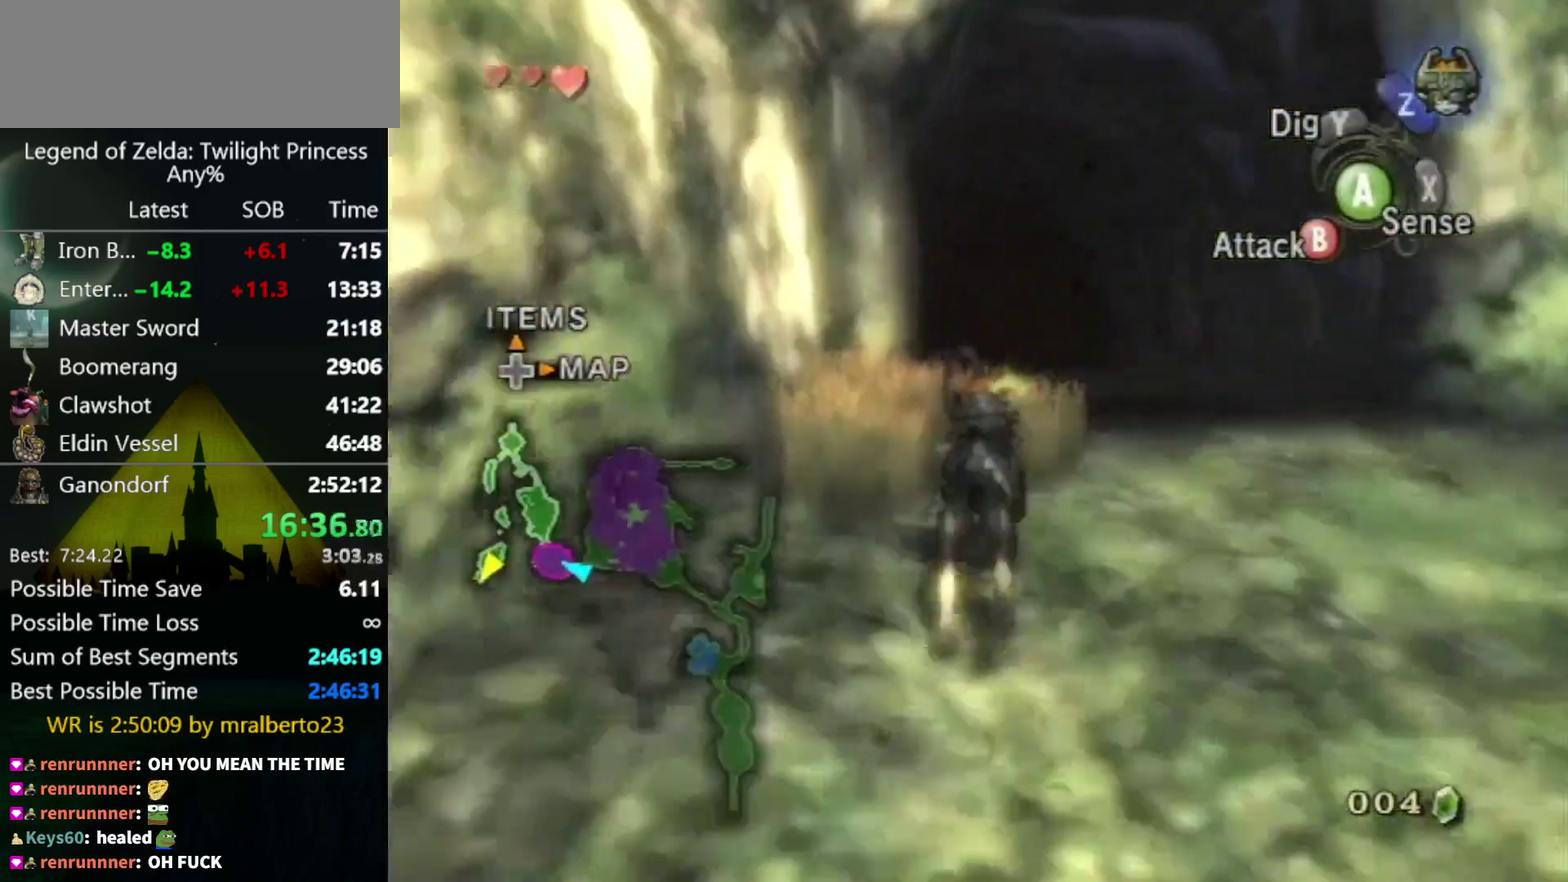
{"buttons": [], "left_stick": "up", "right_stick": "center", "events": [[100, "A", "down"], [167, "A", "up"], [367, "A", "down"], [433, "A", "up"]]}
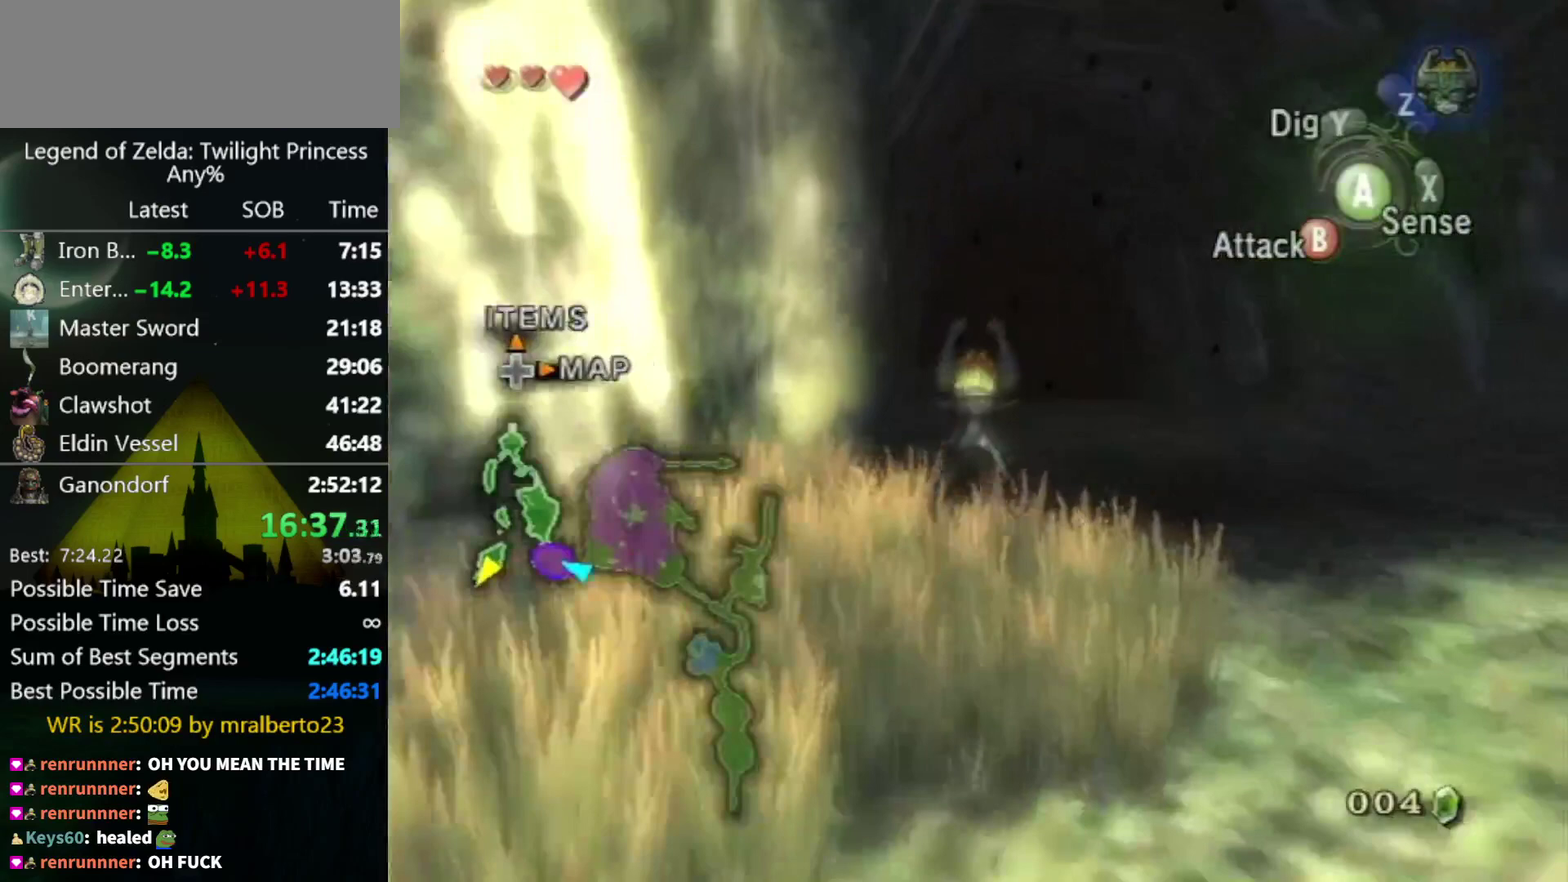
{"buttons": [], "left_stick": "up", "right_stick": "center", "events": [[33, "A", "down"], [100, "A", "up"]]}
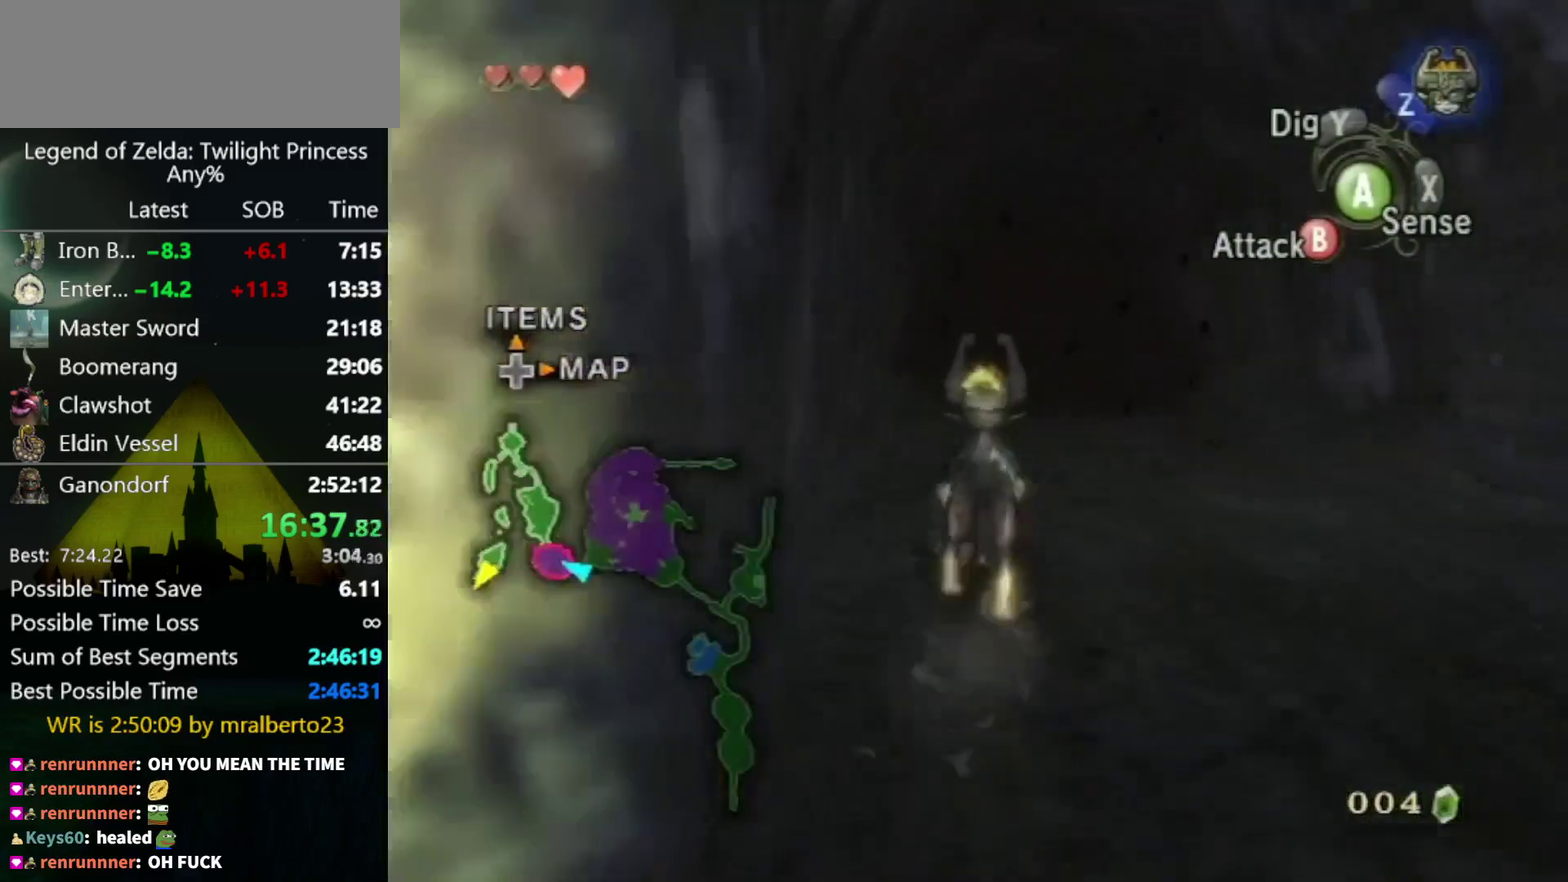
{"buttons": [], "left_stick": "up", "right_stick": "center", "events": []}